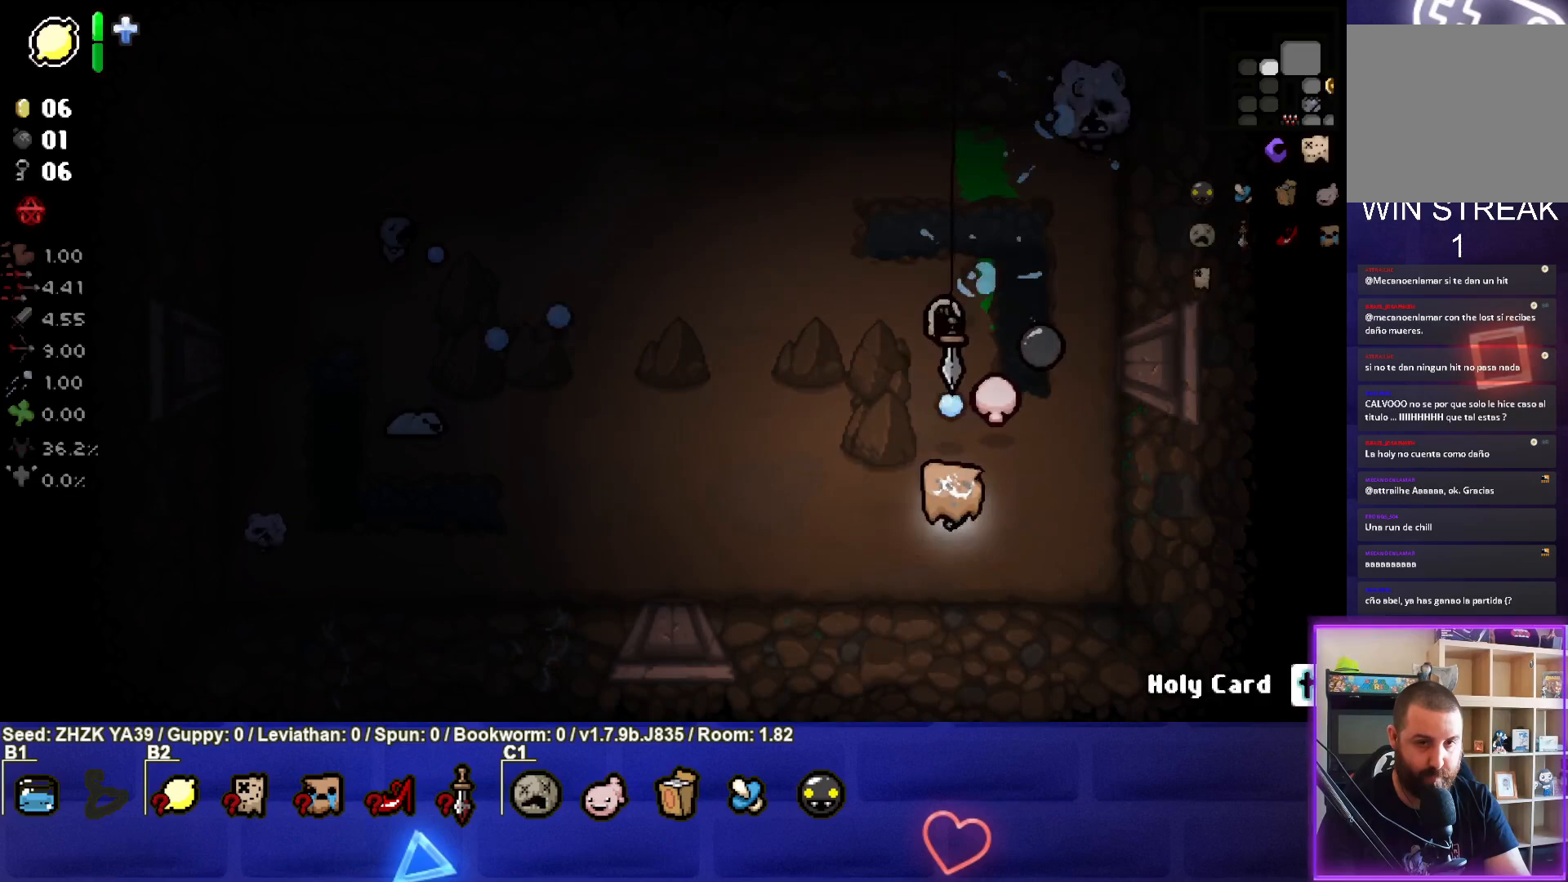
Gameplay with a controller (PlayStation layout); each line is a JSON object with the inputs held at the frame after it. "events" lists button and stick changes between this image and that frame as [ms after this image, input, new state], when the widget could be followed in between.
{"buttons": [], "left_stick": "left", "right_stick": "right", "events": [[83, "left_stick", "down"], [200, "left_stick", "down-left"], [383, "left_stick", "center"], [467, "left_stick", "left"], [483, "right_stick", "right"]]}
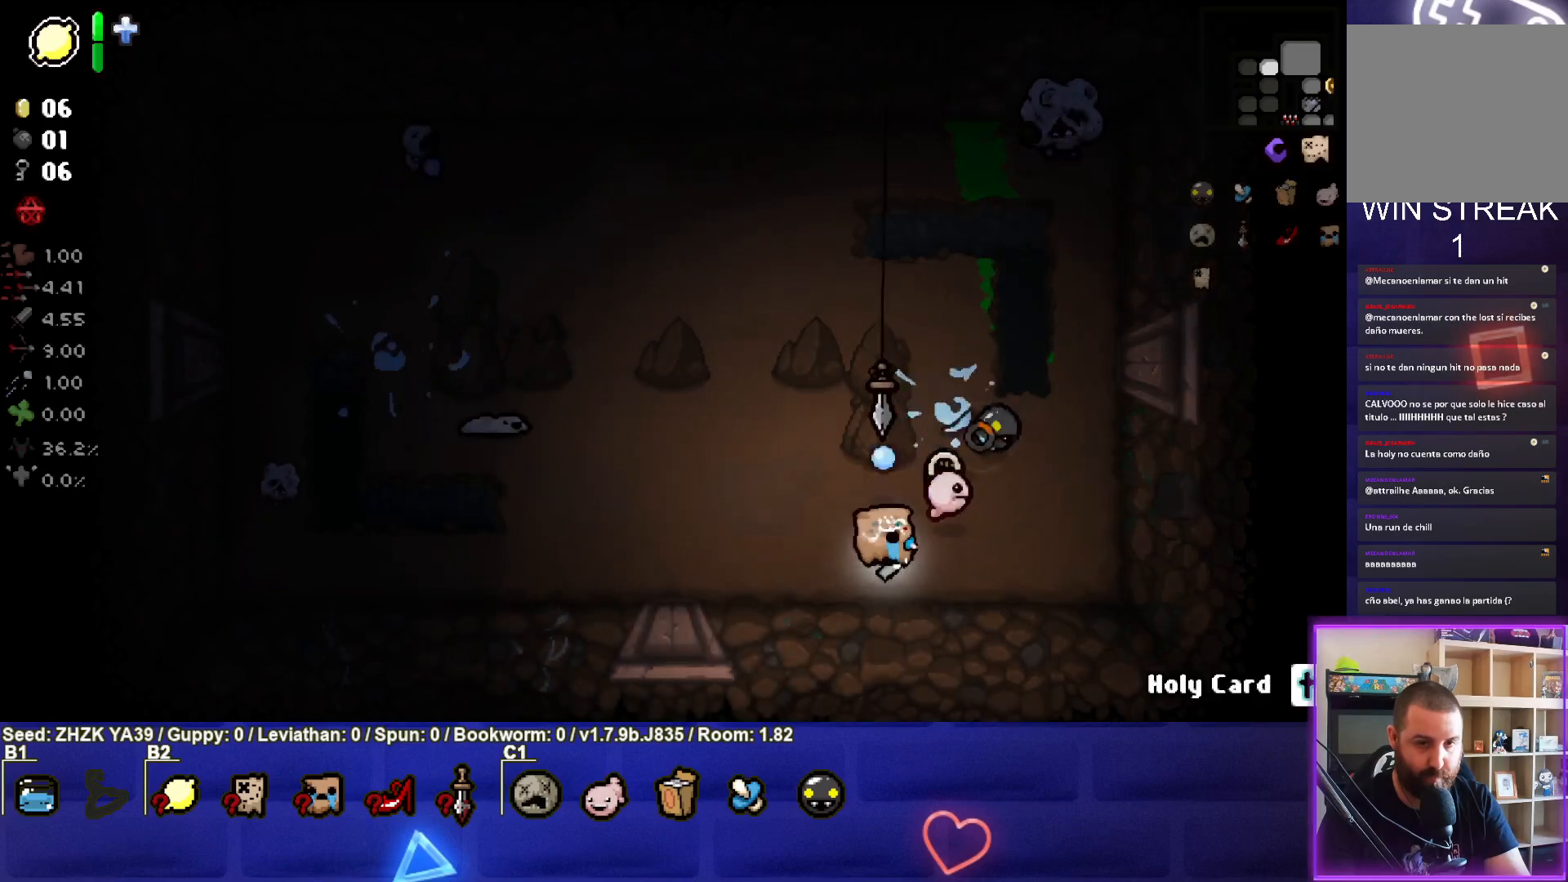
{"buttons": [], "left_stick": "center", "right_stick": "right", "events": [[183, "left_stick", "center"], [300, "left_stick", "down-left"], [400, "left_stick", "center"]]}
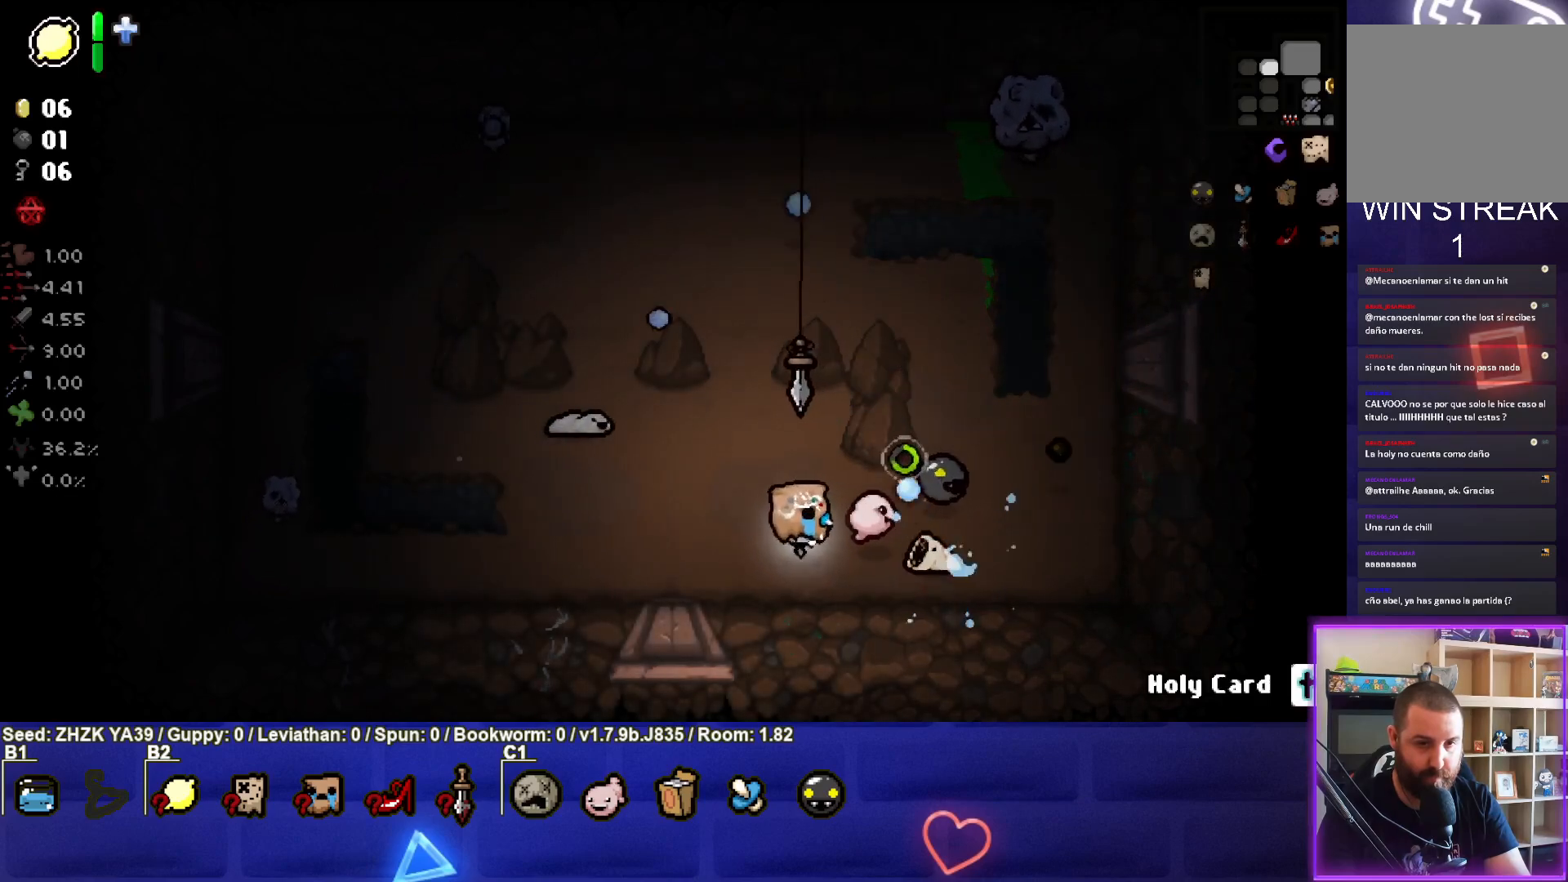
{"buttons": [], "left_stick": "up-right", "right_stick": "left", "events": [[17, "left_stick", "left"], [100, "left_stick", "up"], [150, "left_stick", "up-right"], [217, "right_stick", "down-right"], [350, "right_stick", "down-left"], [400, "right_stick", "left"]]}
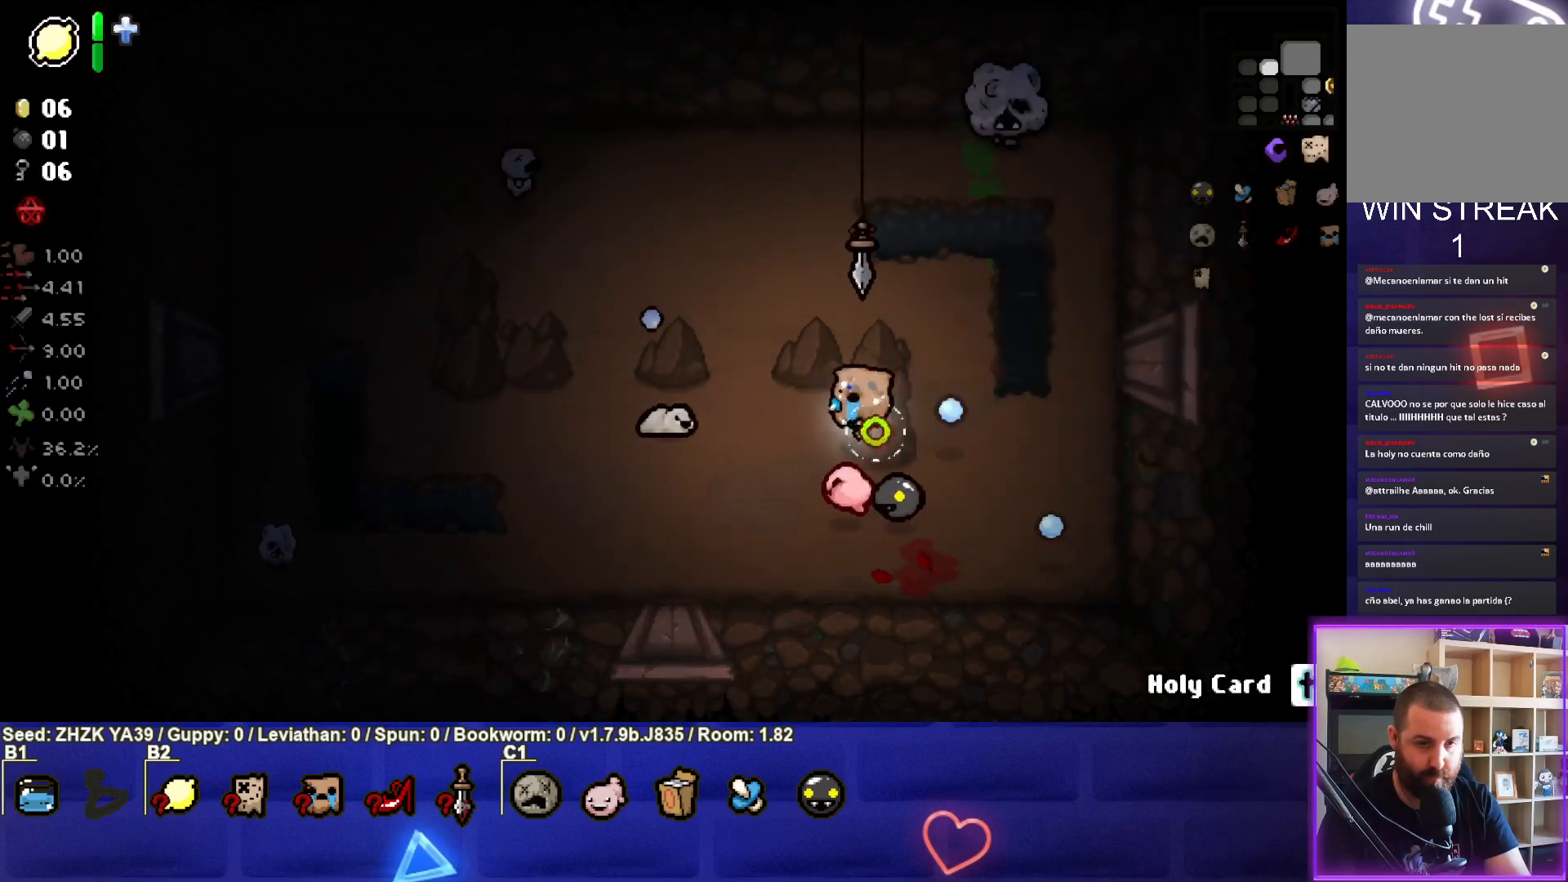
{"buttons": [], "left_stick": "right", "right_stick": "left", "events": [[33, "left_stick", "center"], [167, "left_stick", "right"], [333, "left_stick", "center"], [333, "right_stick", "center"], [433, "right_stick", "left"], [483, "left_stick", "right"]]}
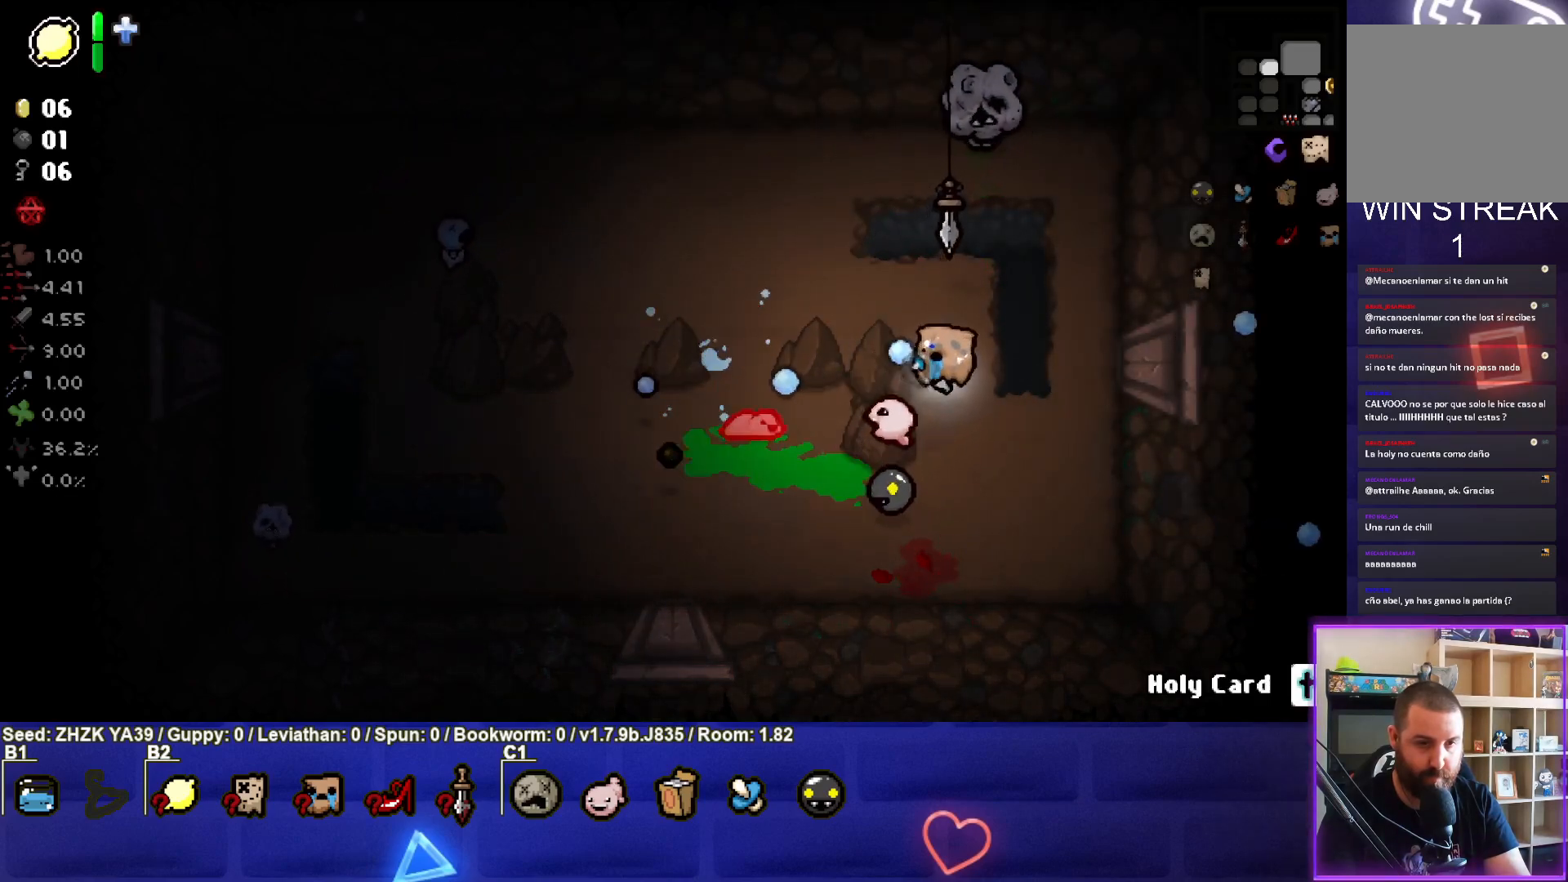
{"buttons": [], "left_stick": "down", "right_stick": "left", "events": [[217, "left_stick", "down"]]}
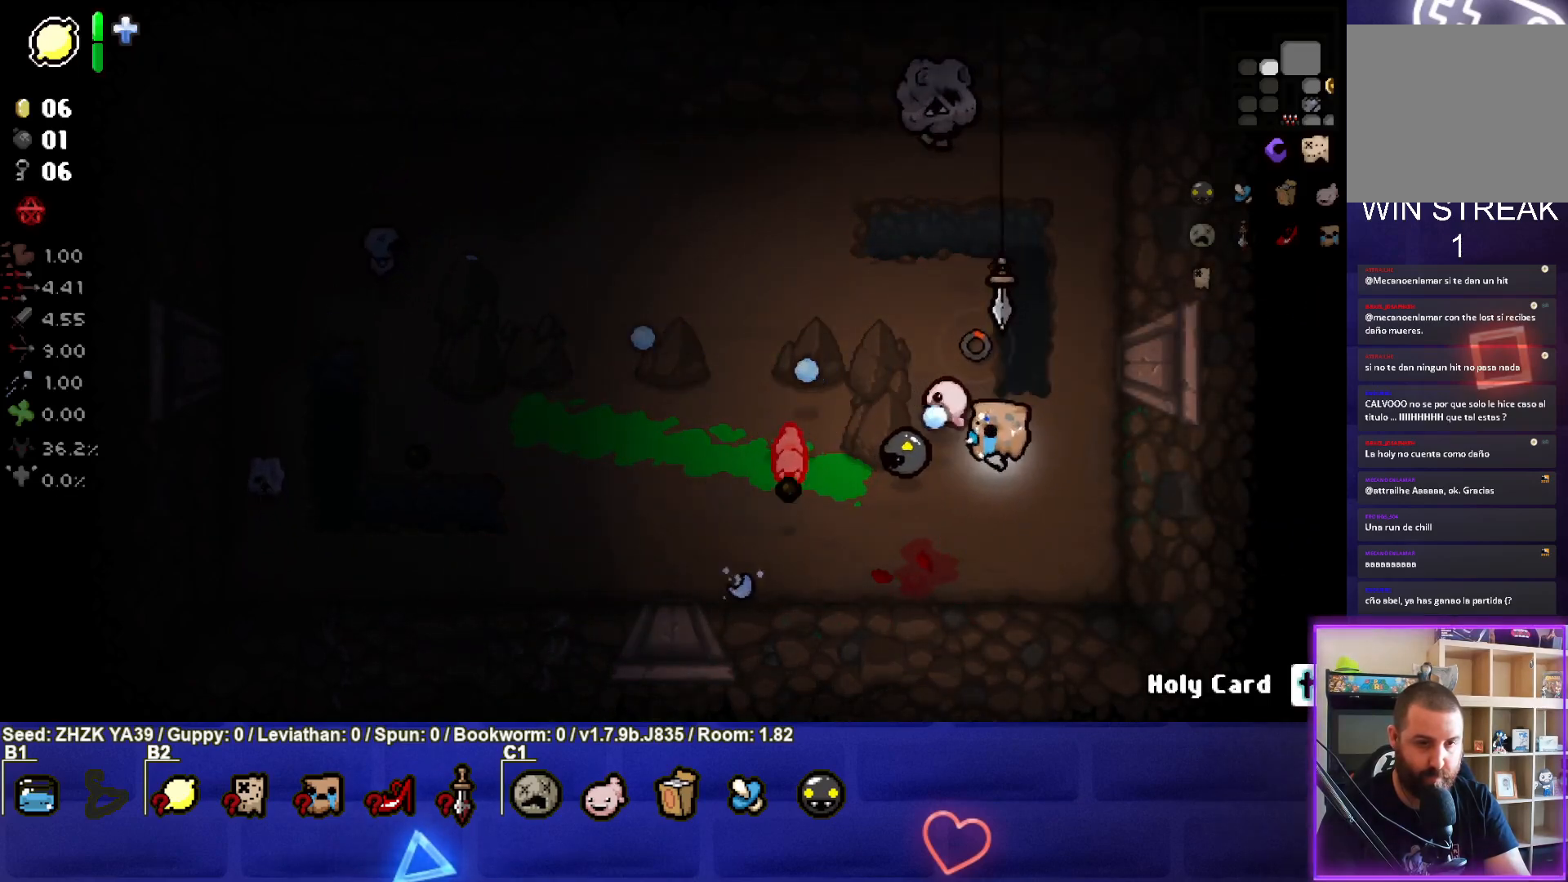
{"buttons": [], "left_stick": "center", "right_stick": "left", "events": [[67, "left_stick", "center"], [183, "left_stick", "right"], [317, "left_stick", "down"], [450, "left_stick", "center"]]}
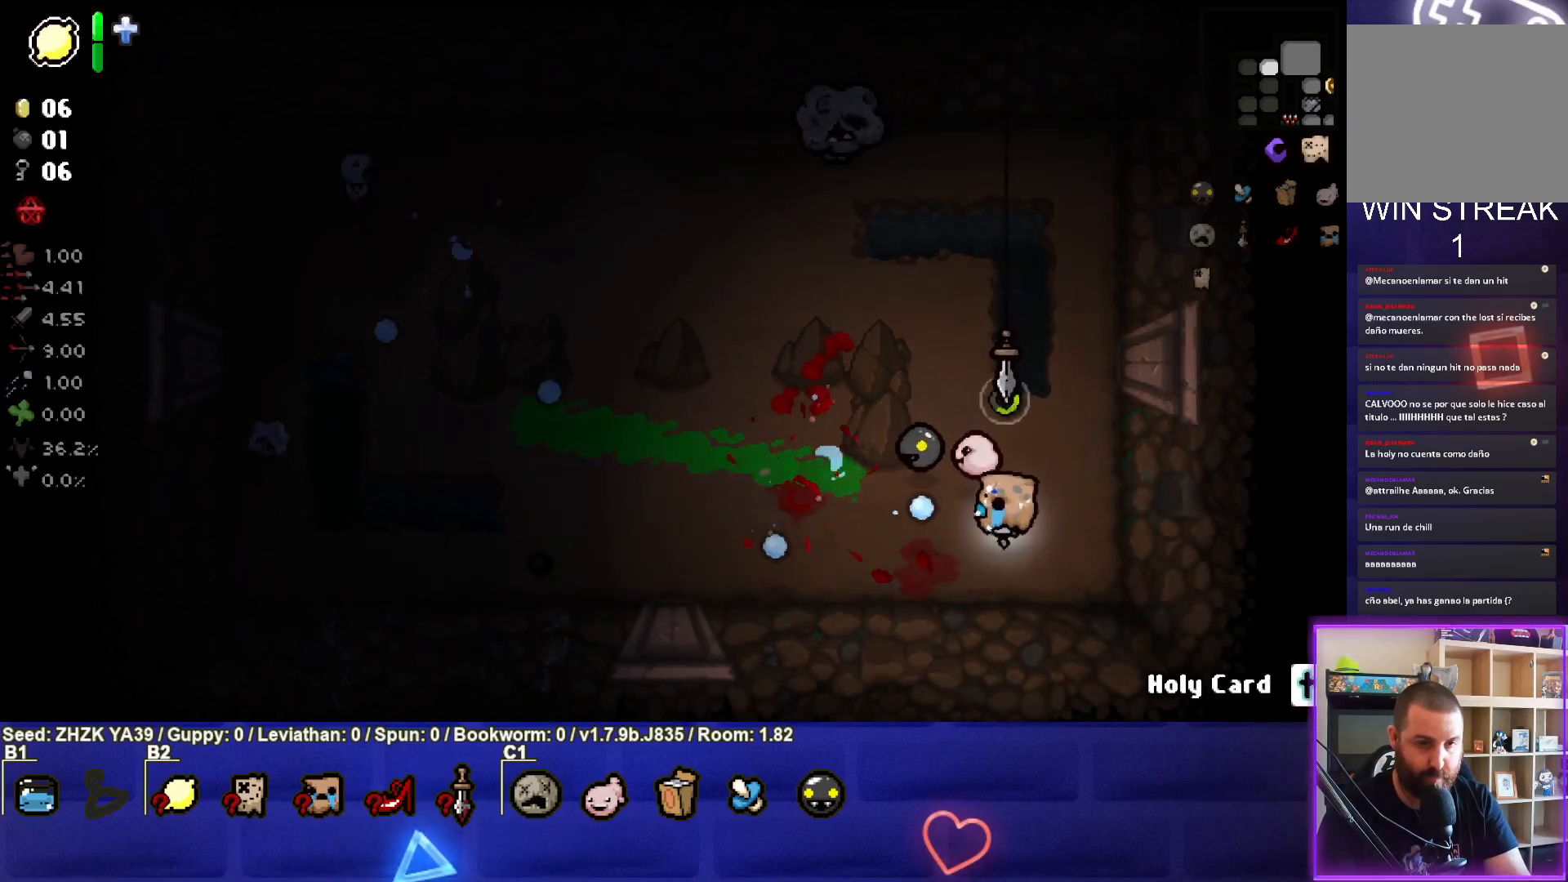
{"buttons": [], "left_stick": "up", "right_stick": "left", "events": [[50, "left_stick", "up-right"], [483, "left_stick", "up"]]}
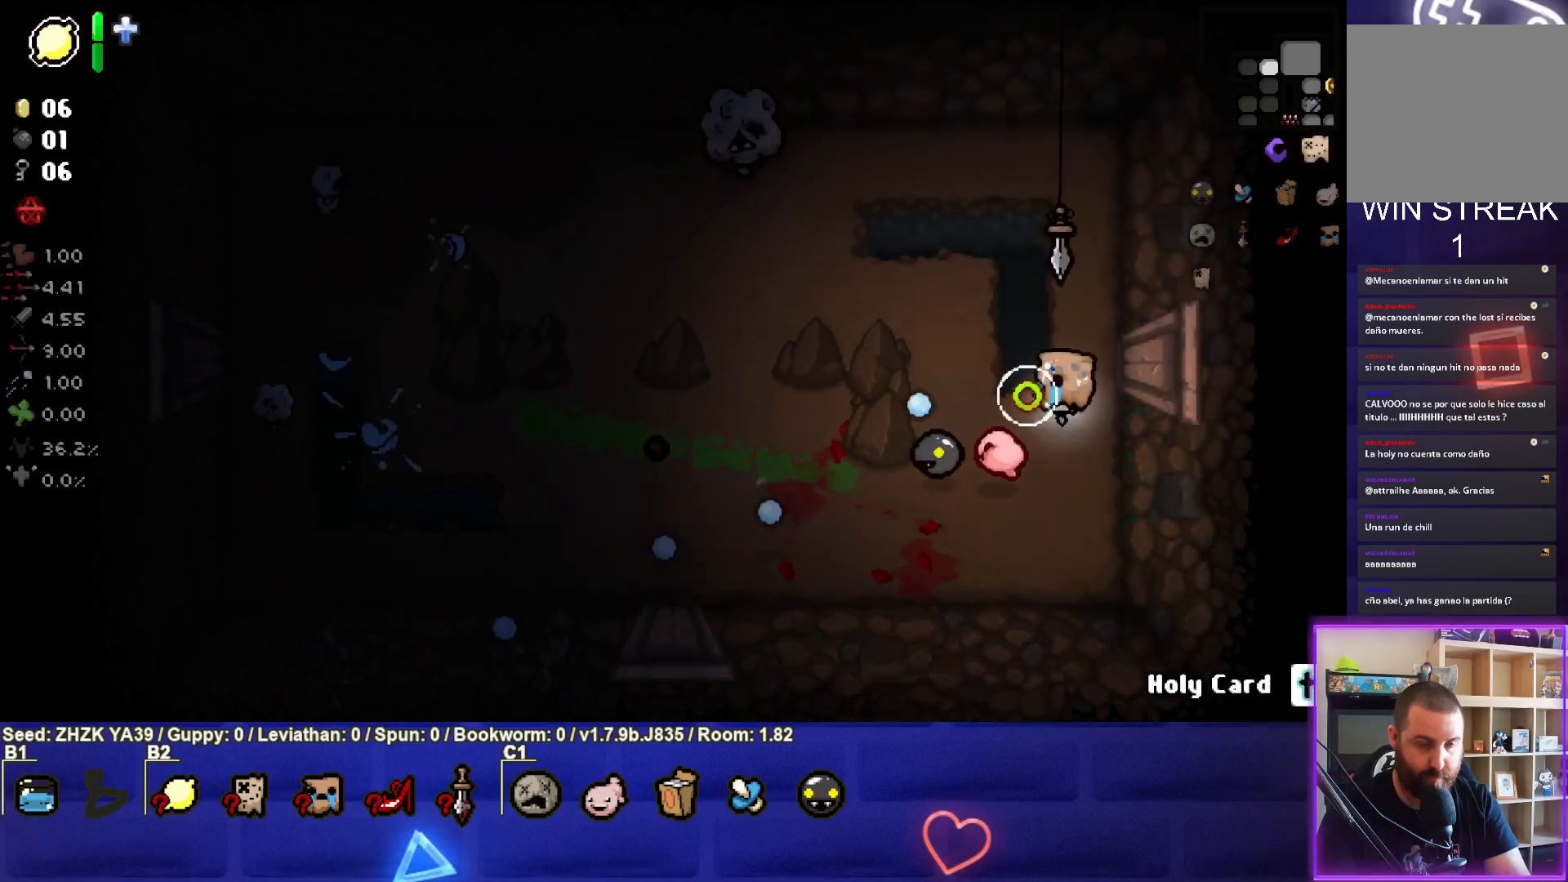
{"buttons": [], "left_stick": "up-left", "right_stick": "left", "events": [[117, "left_stick", "up-left"], [383, "left_stick", "center"], [467, "left_stick", "up-left"]]}
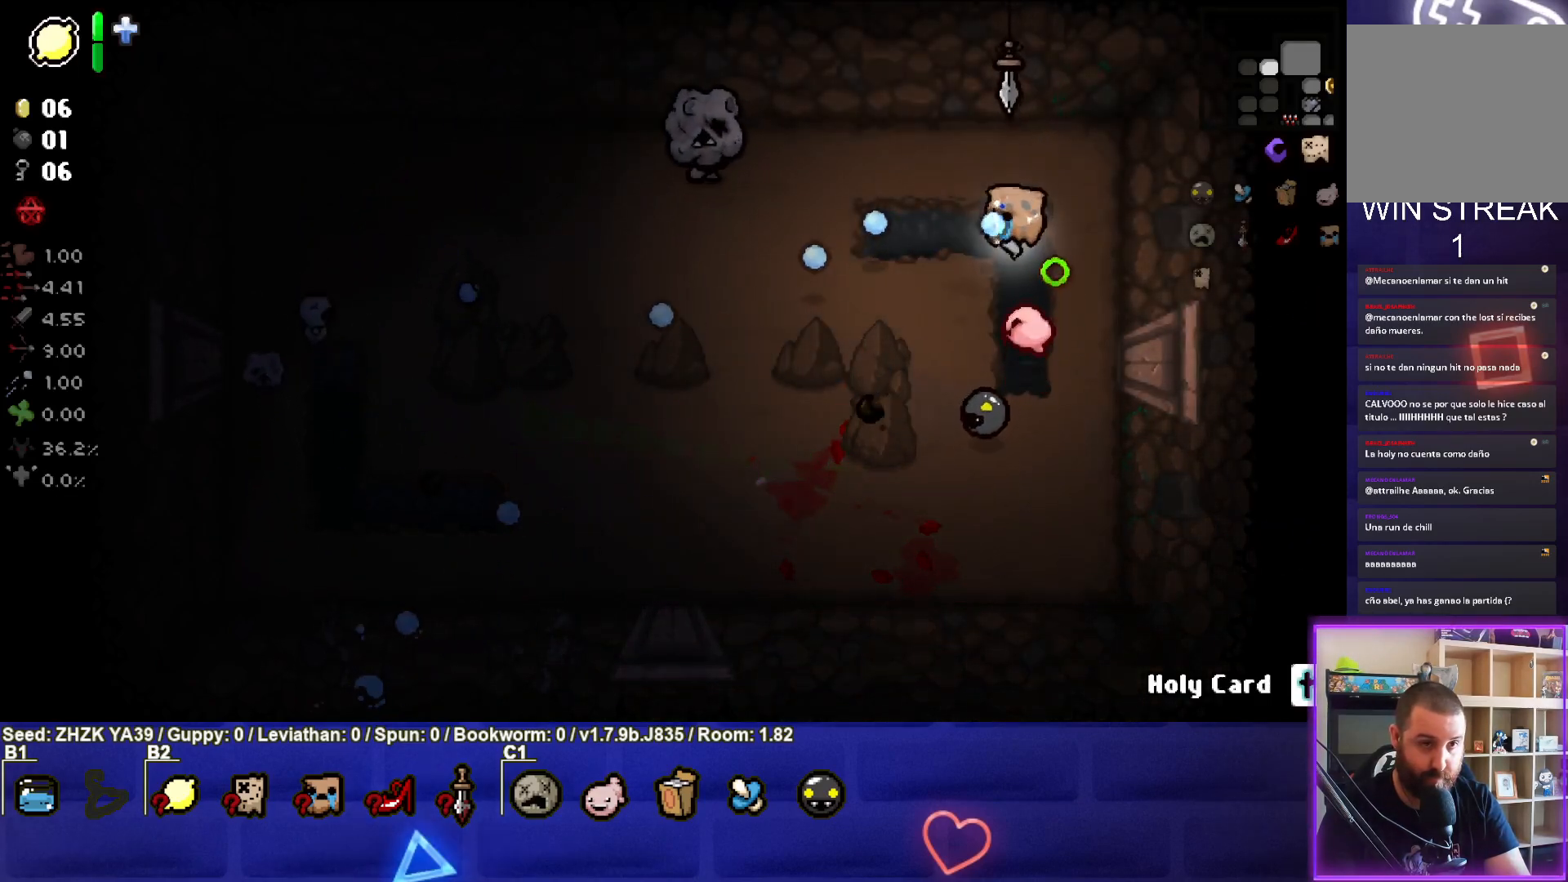
{"buttons": [], "left_stick": "center", "right_stick": "left", "events": [[167, "left_stick", "center"], [300, "left_stick", "left"], [450, "left_stick", "center"]]}
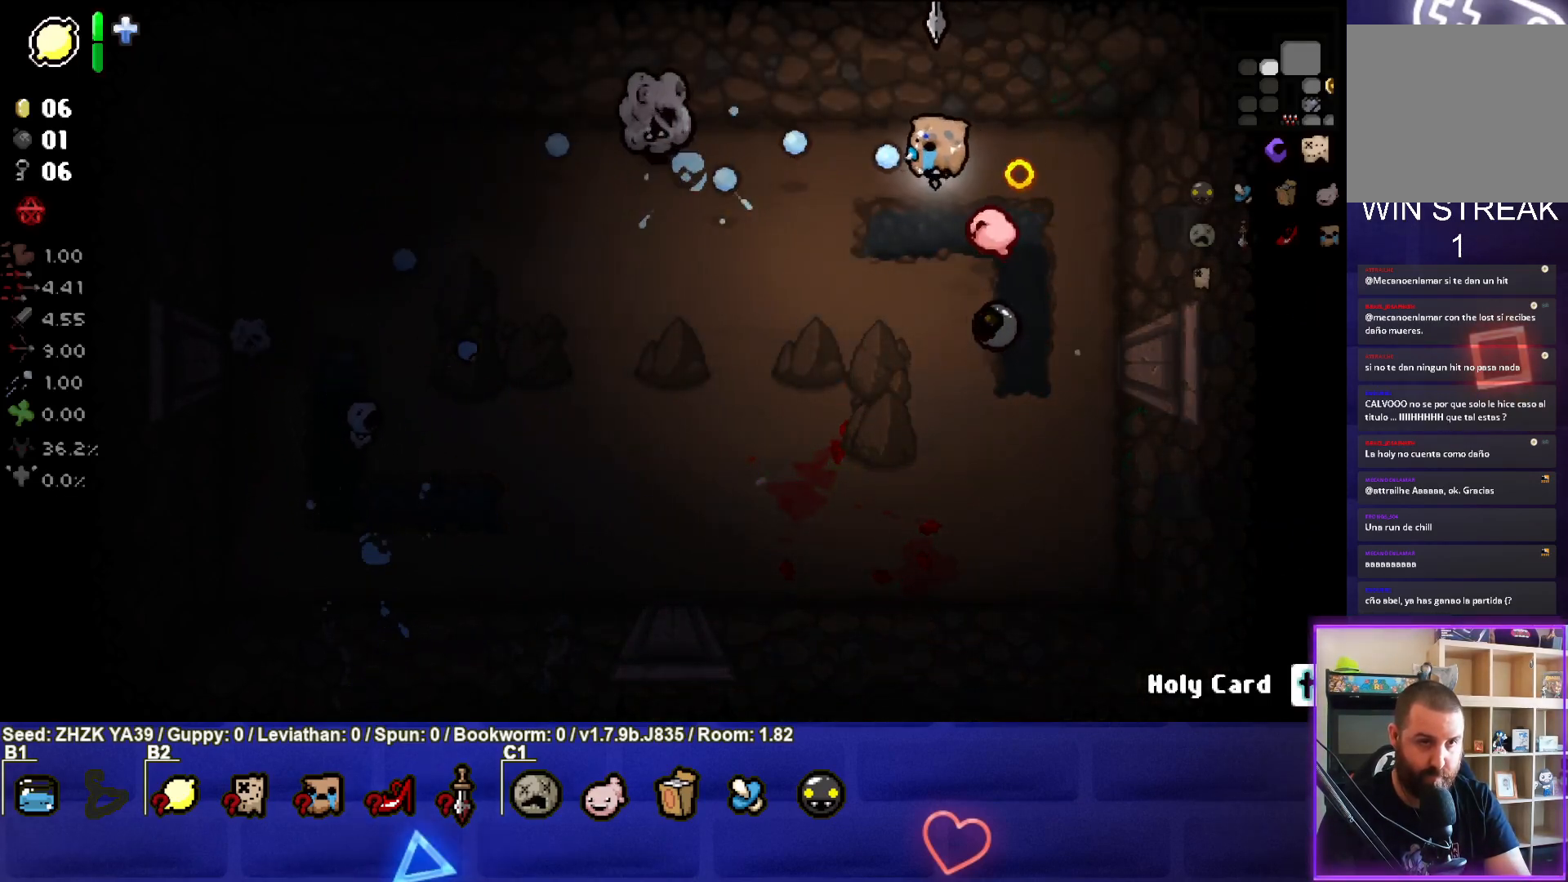
{"buttons": [], "left_stick": "left", "right_stick": "left", "events": [[17, "left_stick", "right"], [150, "left_stick", "center"], [217, "left_stick", "left"]]}
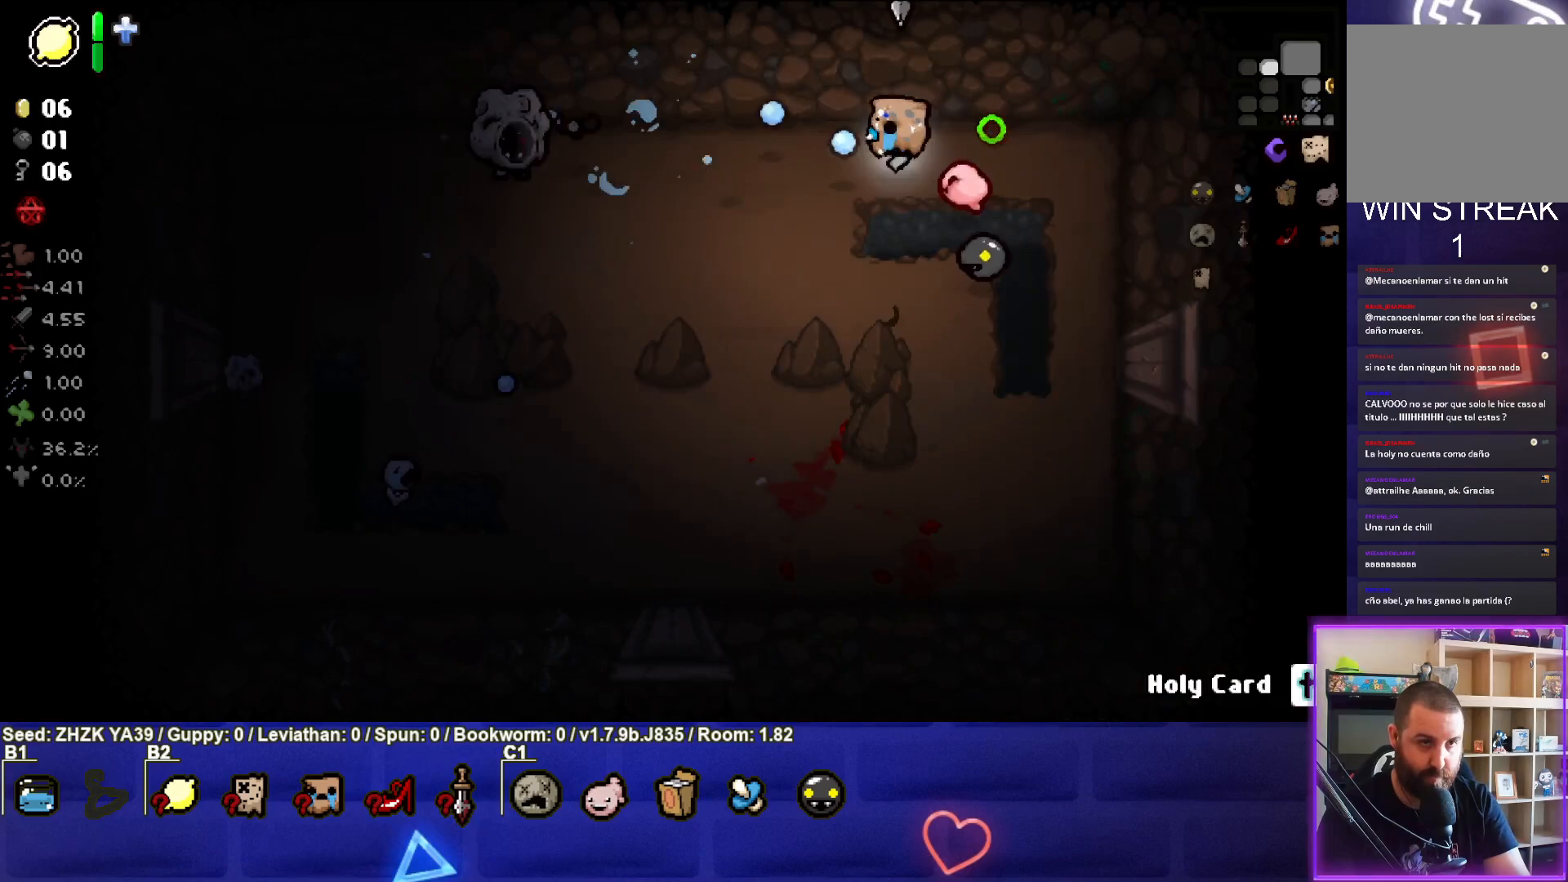
{"buttons": [], "left_stick": "center", "right_stick": "left", "events": [[117, "left_stick", "center"], [300, "left_stick", "down-right"], [500, "left_stick", "center"]]}
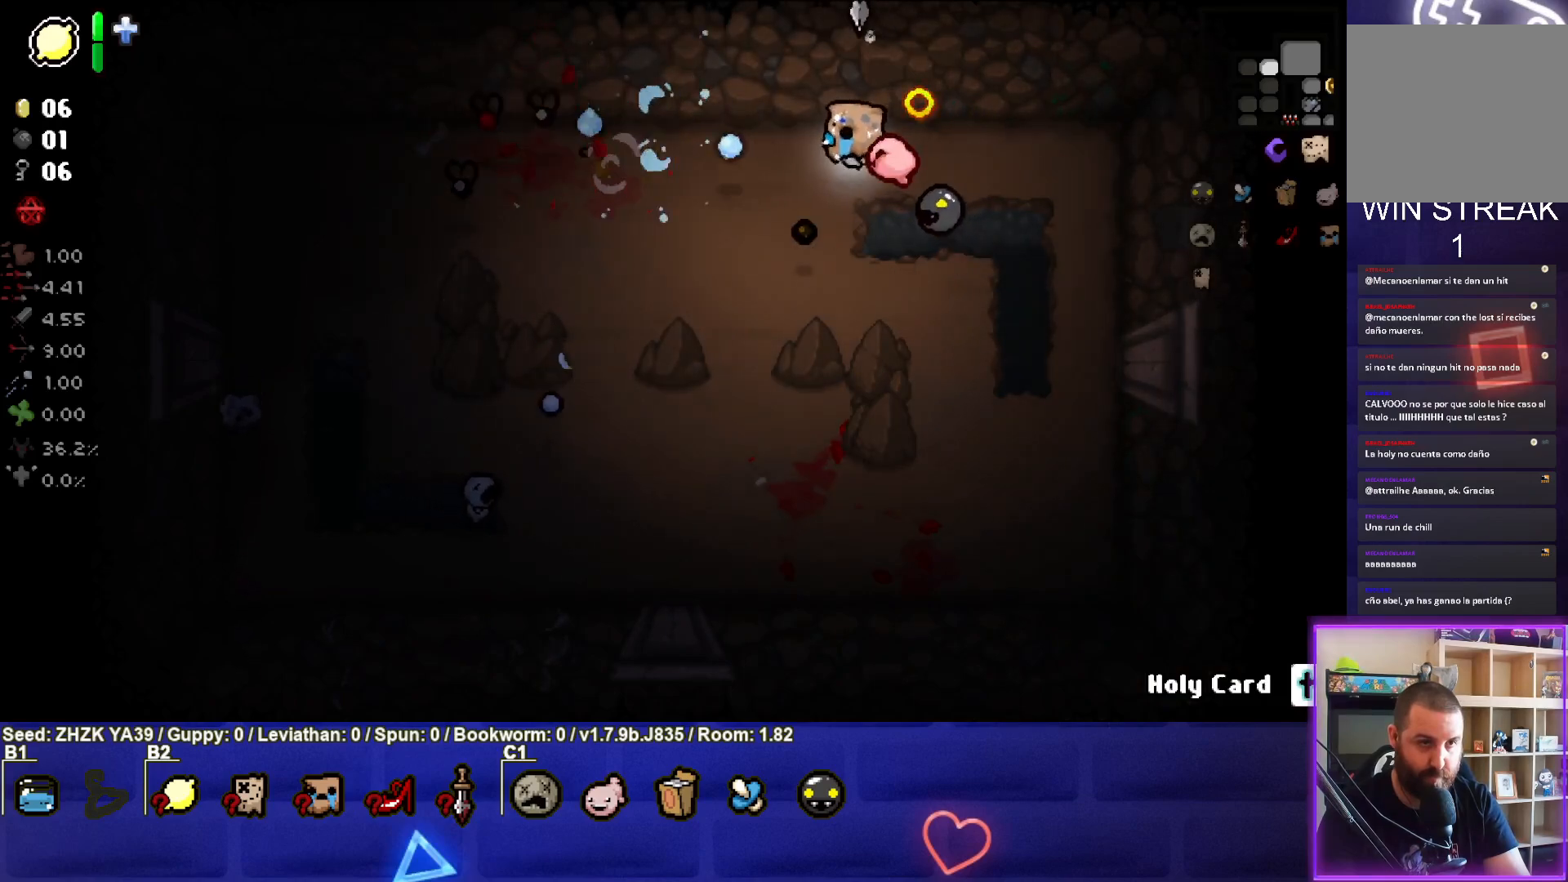
{"buttons": [], "left_stick": "up", "right_stick": "left", "events": [[17, "left_stick", "down-right"], [33, "left_stick", "down-left"], [333, "left_stick", "center"], [433, "left_stick", "up"]]}
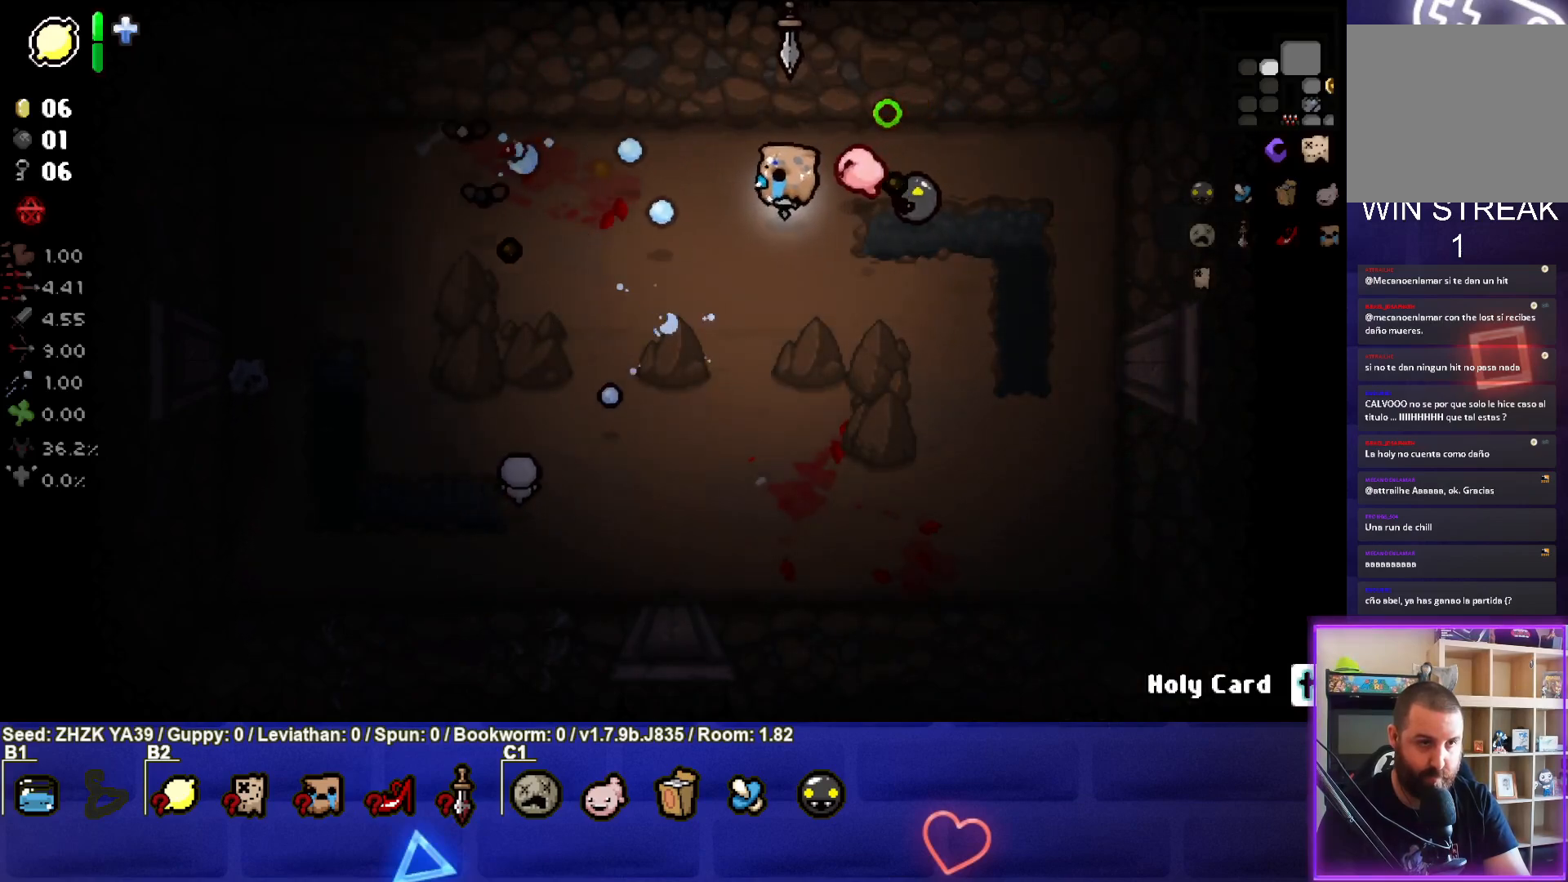
{"buttons": [], "left_stick": "down-left", "right_stick": "left", "events": [[50, "left_stick", "left"], [183, "left_stick", "center"], [300, "left_stick", "down"], [367, "left_stick", "down-left"]]}
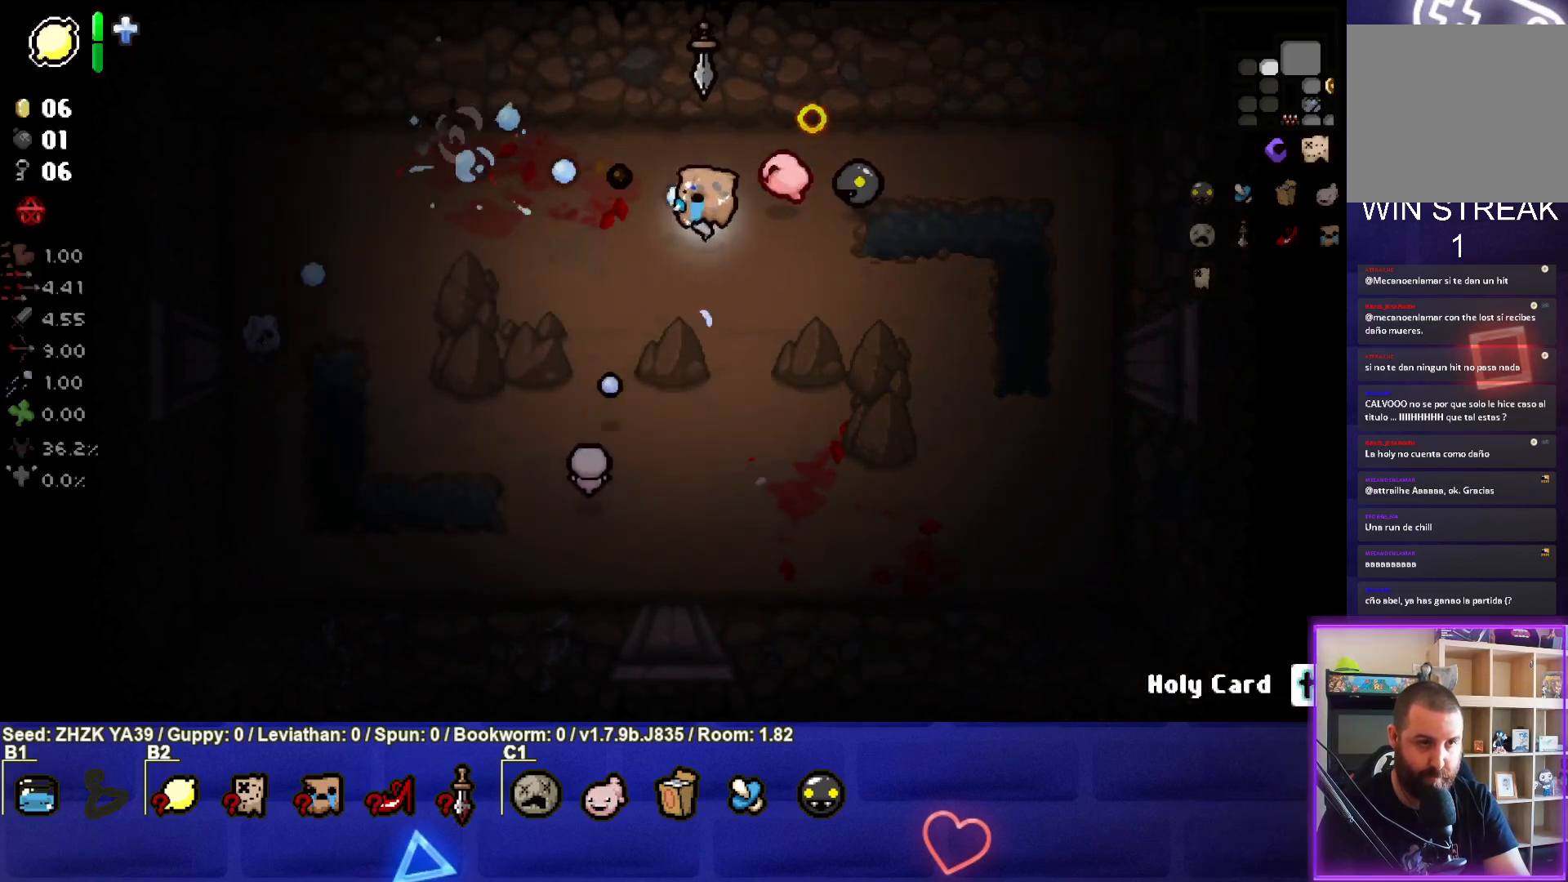
{"buttons": [], "left_stick": "up-left", "right_stick": "left", "events": [[500, "left_stick", "up-left"]]}
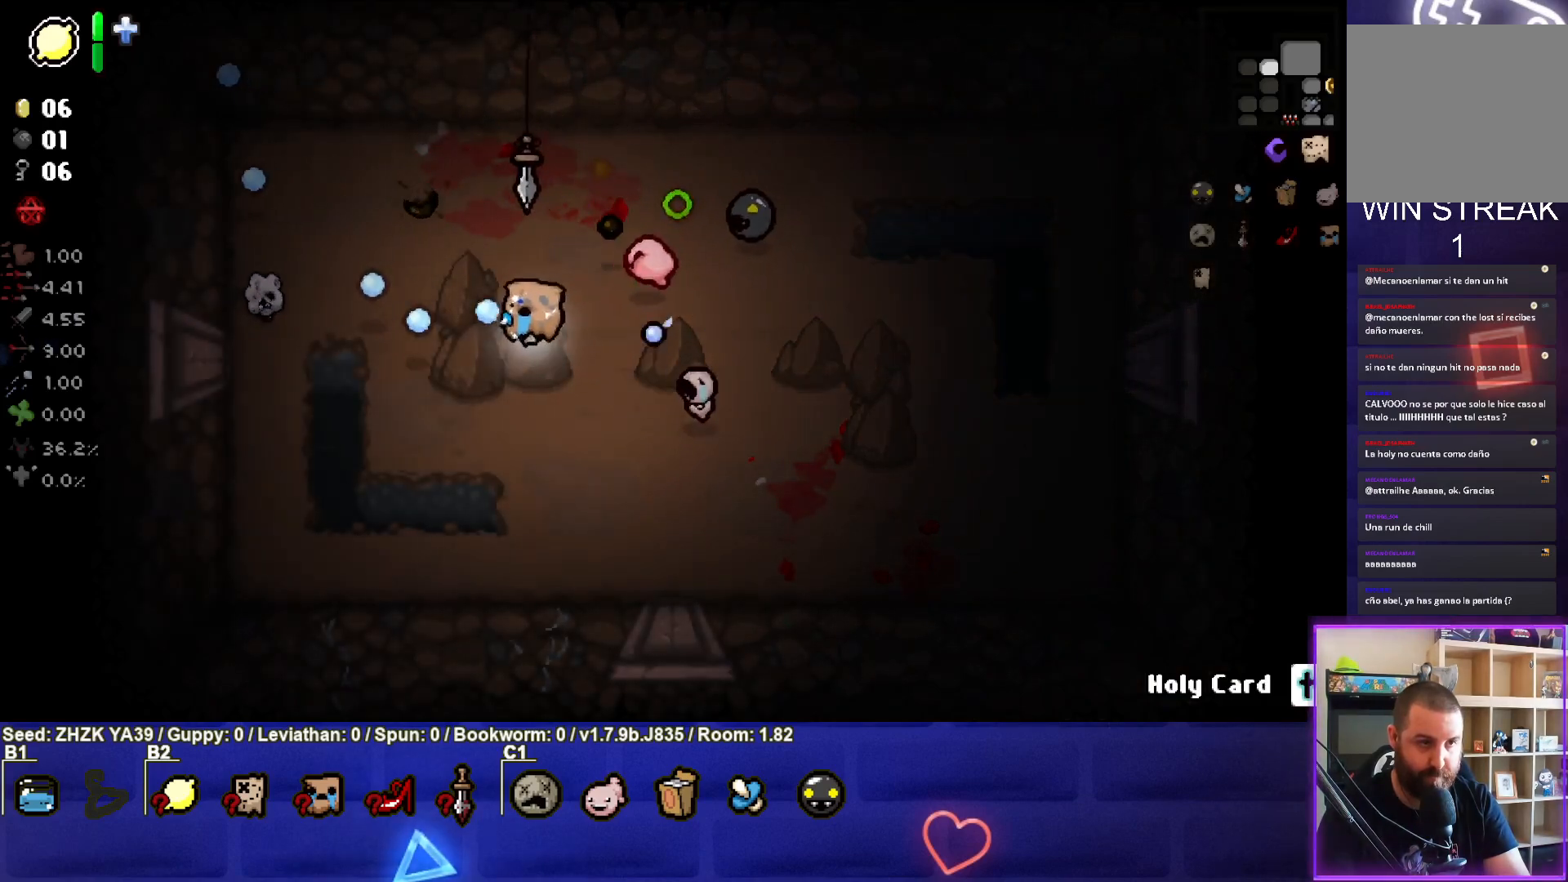
{"buttons": [], "left_stick": "down-left", "right_stick": "left", "events": [[17, "right_stick", "center"], [83, "left_stick", "up"], [83, "right_stick", "left"], [217, "left_stick", "center"], [467, "left_stick", "down-left"]]}
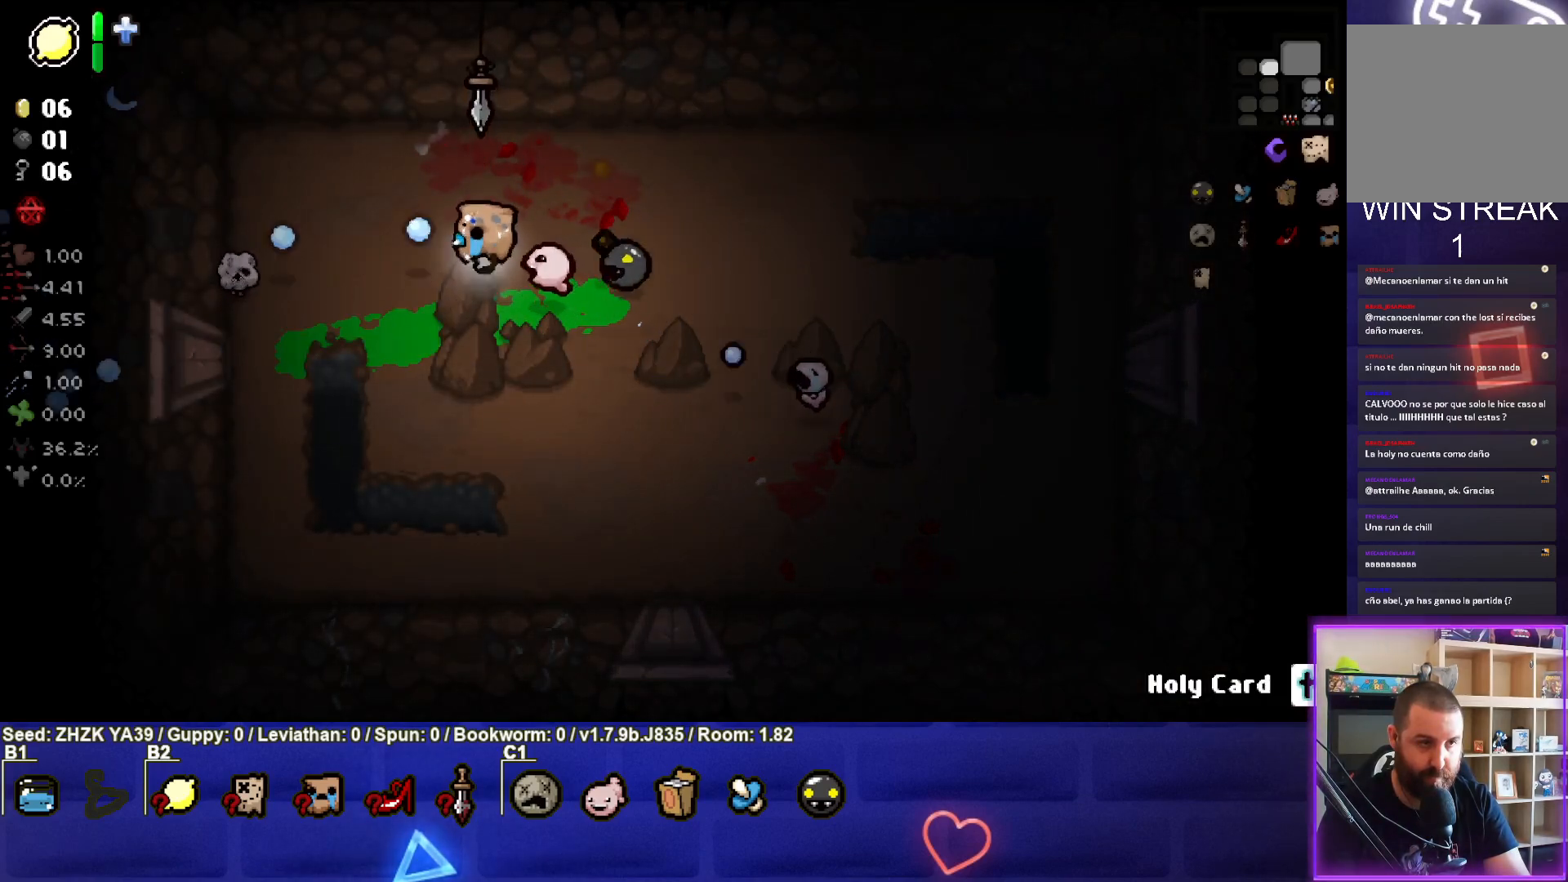
{"buttons": [], "left_stick": "up", "right_stick": "left", "events": [[117, "left_stick", "down-right"], [317, "left_stick", "left"], [467, "left_stick", "up"]]}
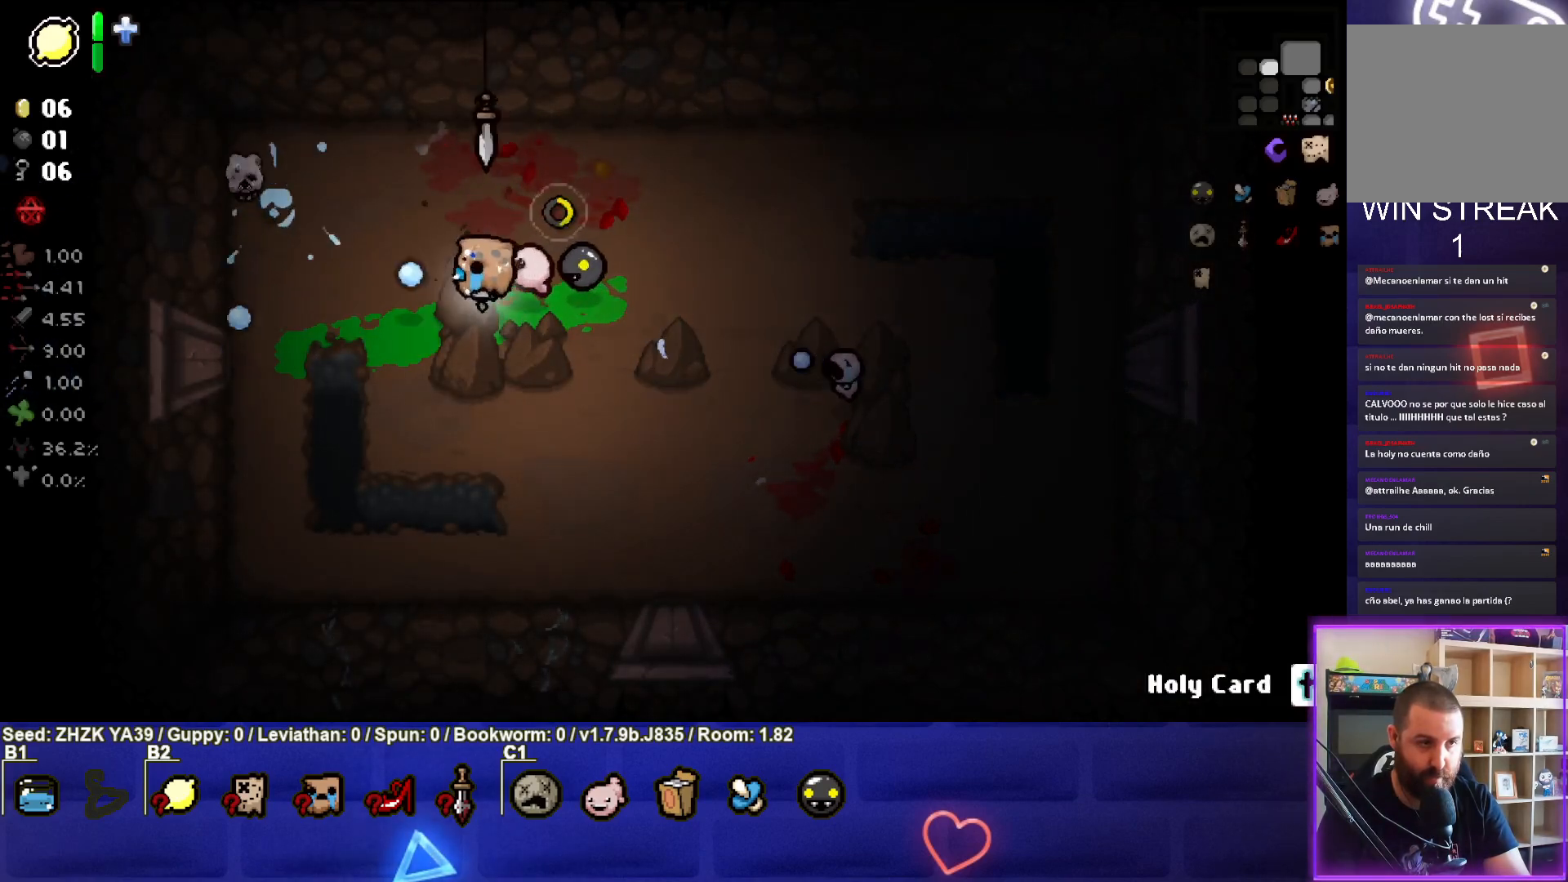
{"buttons": [], "left_stick": "right", "right_stick": "left", "events": [[250, "left_stick", "center"], [367, "left_stick", "right"]]}
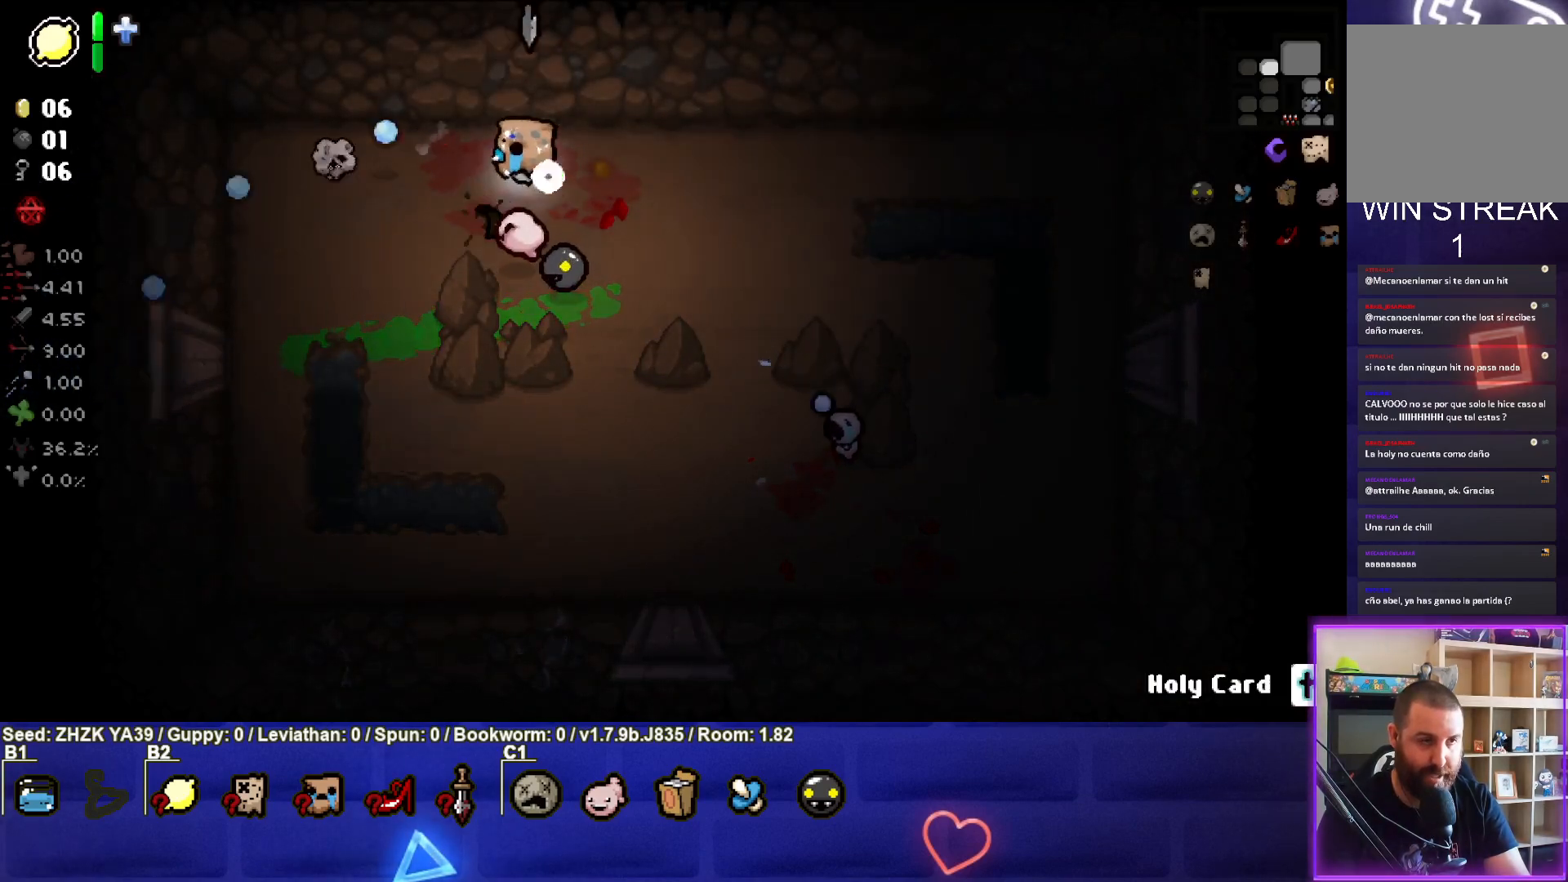
{"buttons": [], "left_stick": "down-left", "right_stick": "left", "events": [[167, "left_stick", "center"], [300, "left_stick", "left"], [483, "left_stick", "down-left"]]}
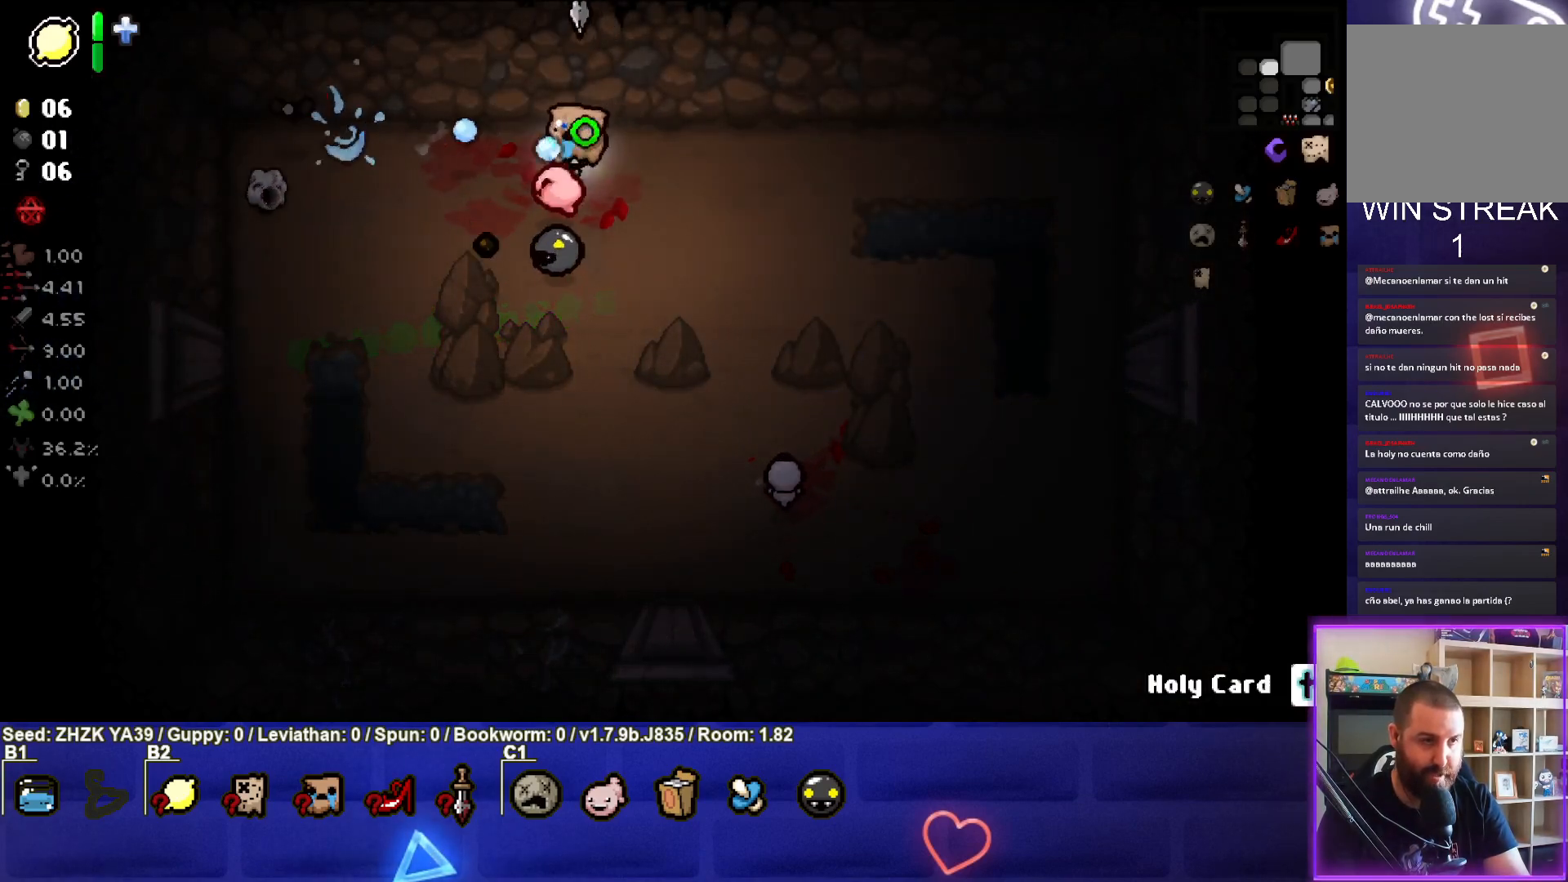
{"buttons": [], "left_stick": "center", "right_stick": "left", "events": [[200, "left_stick", "down-right"], [200, "right_stick", "center"], [250, "right_stick", "left"], [317, "left_stick", "right"], [467, "left_stick", "center"]]}
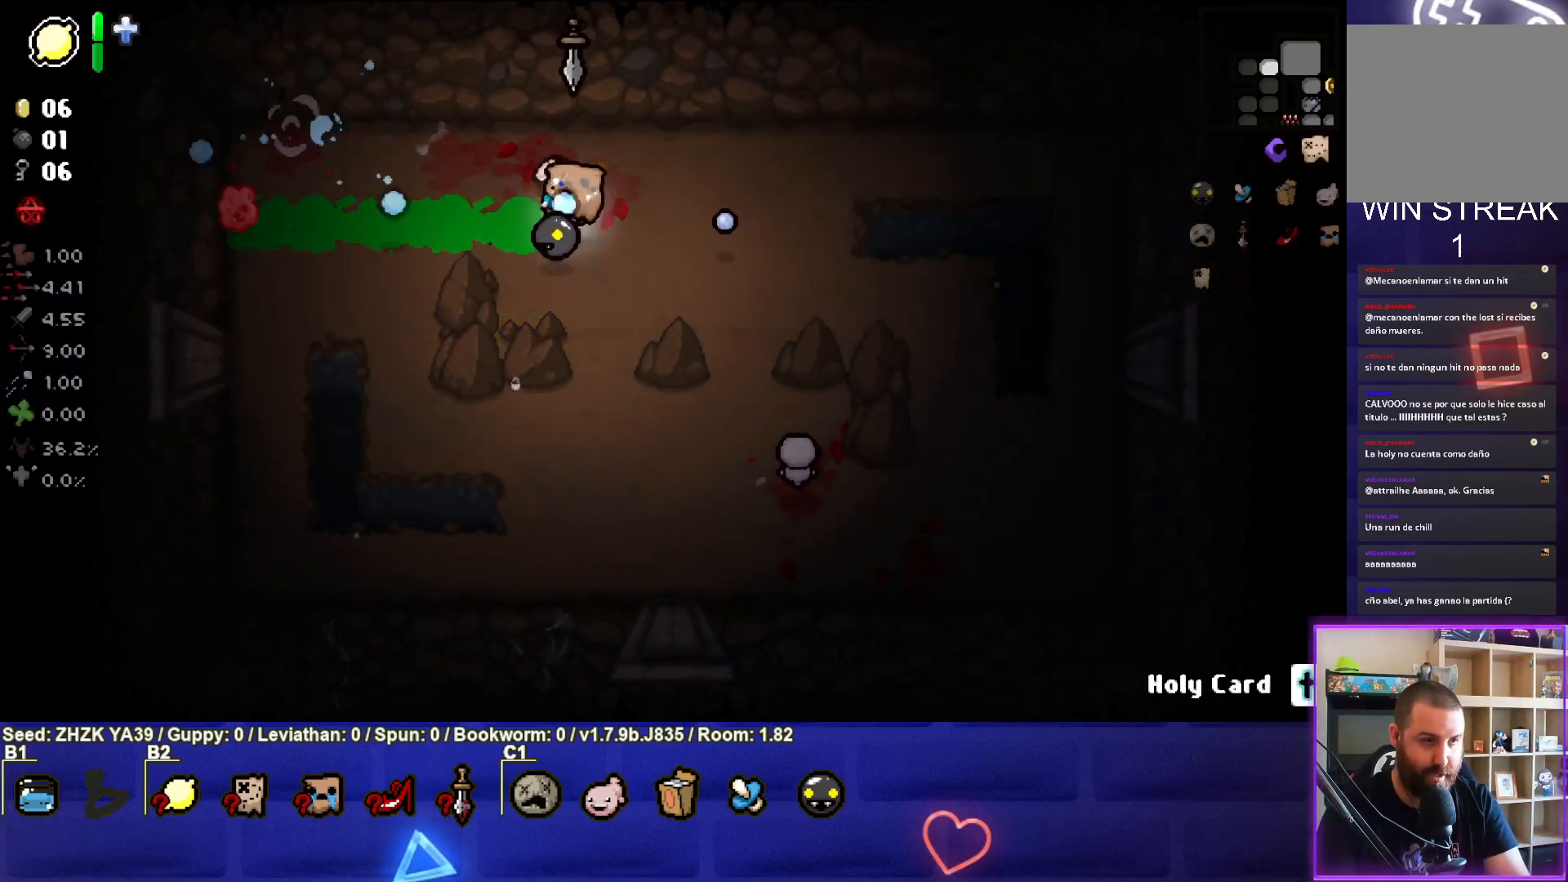
{"buttons": [], "left_stick": "left", "right_stick": "left", "events": [[33, "left_stick", "down-left"], [117, "left_stick", "left"], [267, "left_stick", "center"], [467, "left_stick", "left"]]}
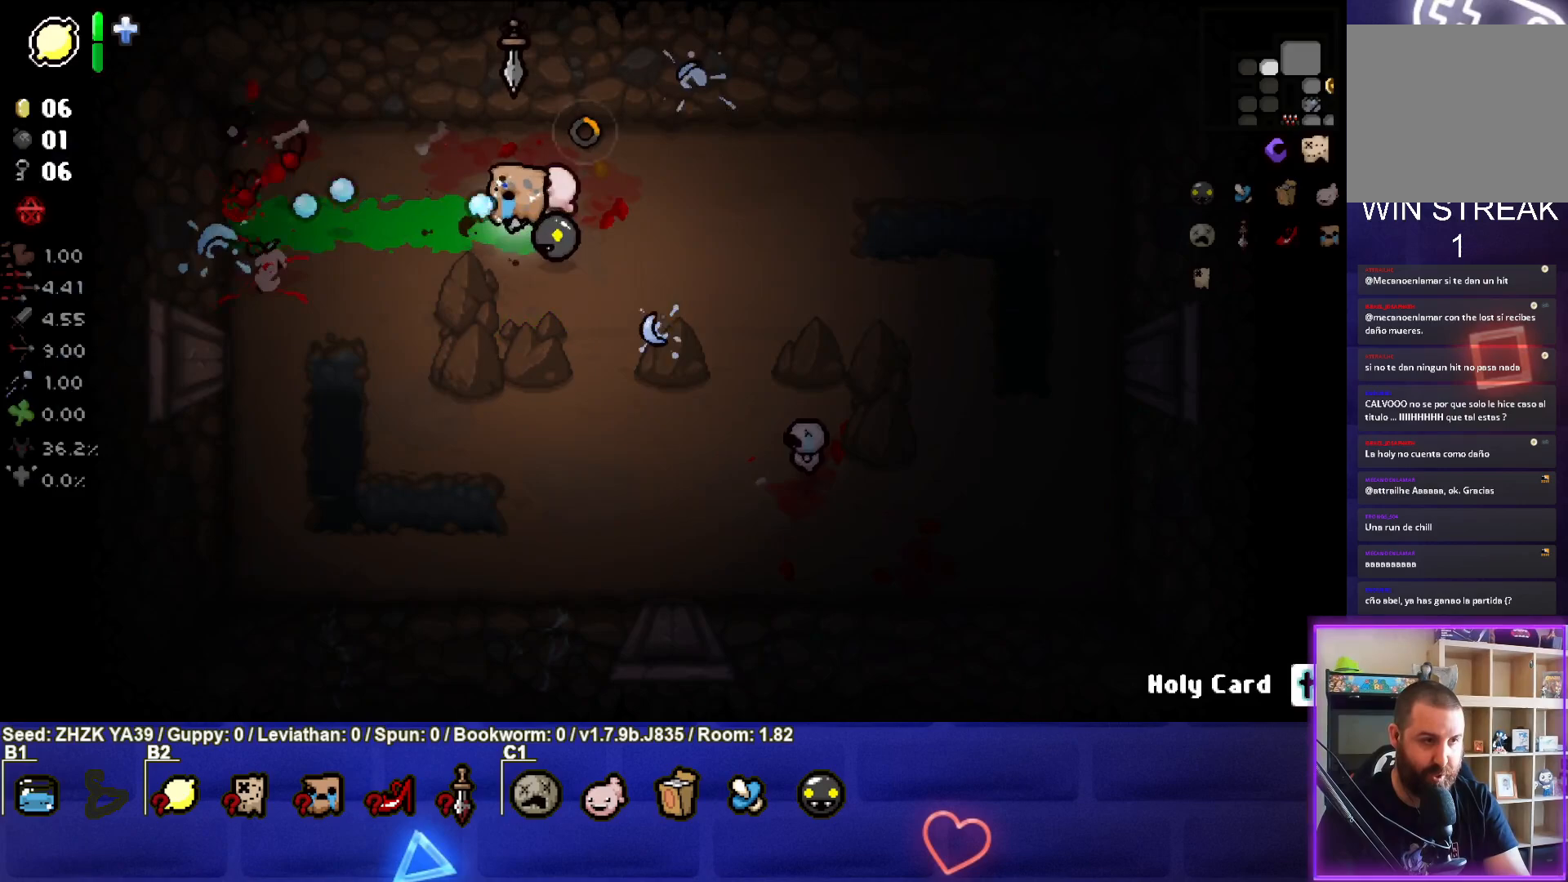
{"buttons": [], "left_stick": "up-right", "right_stick": "left", "events": [[100, "left_stick", "right"], [350, "left_stick", "up-right"]]}
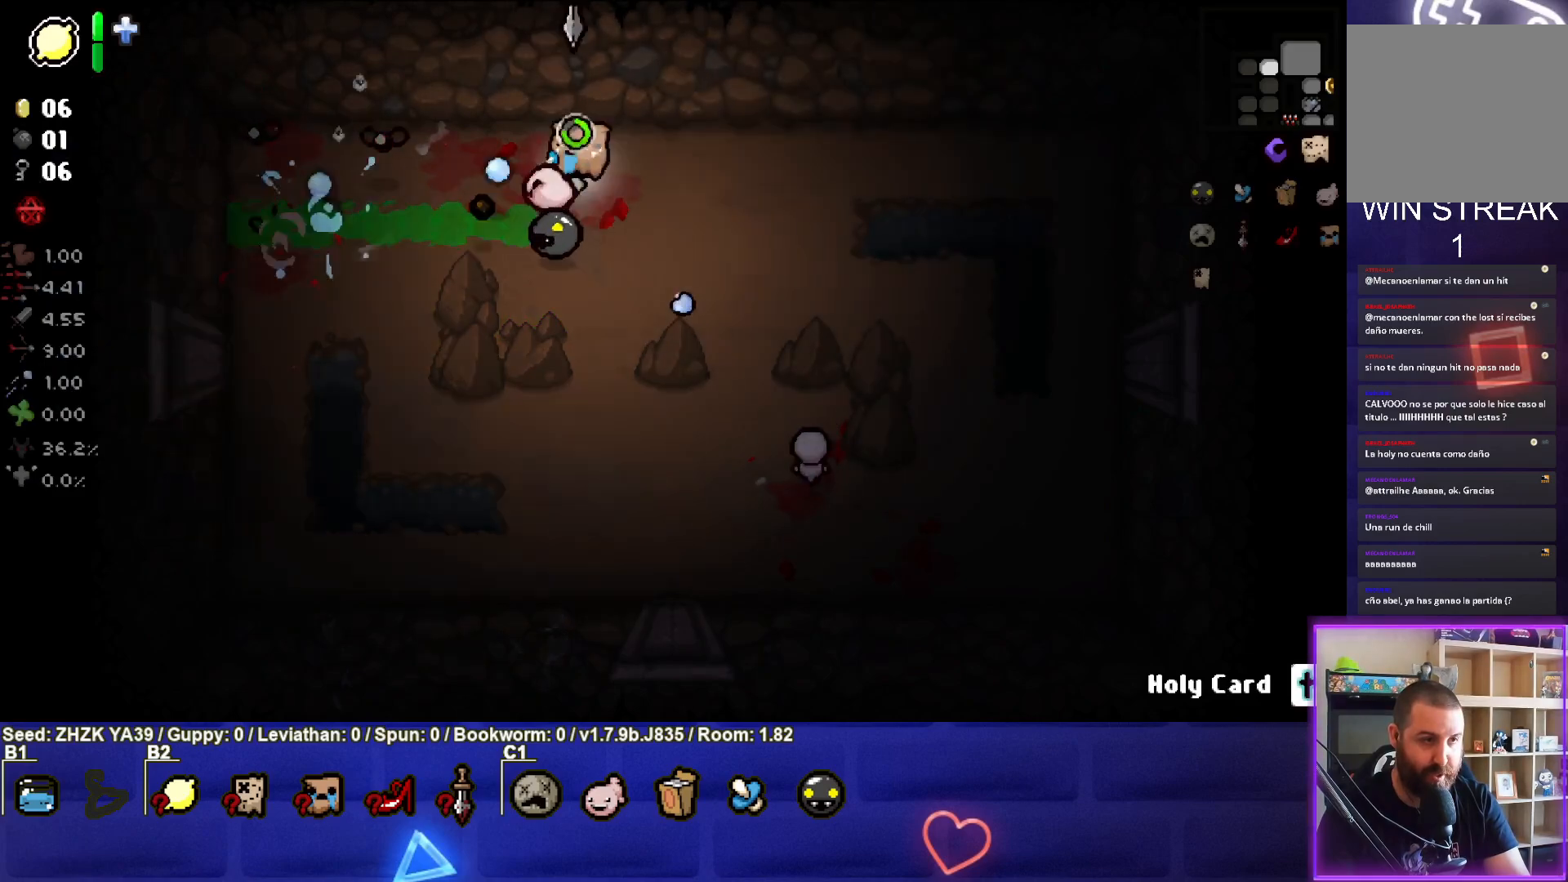
{"buttons": [], "left_stick": "right", "right_stick": "left", "events": [[17, "left_stick", "center"], [117, "left_stick", "right"], [367, "left_stick", "center"], [450, "left_stick", "right"]]}
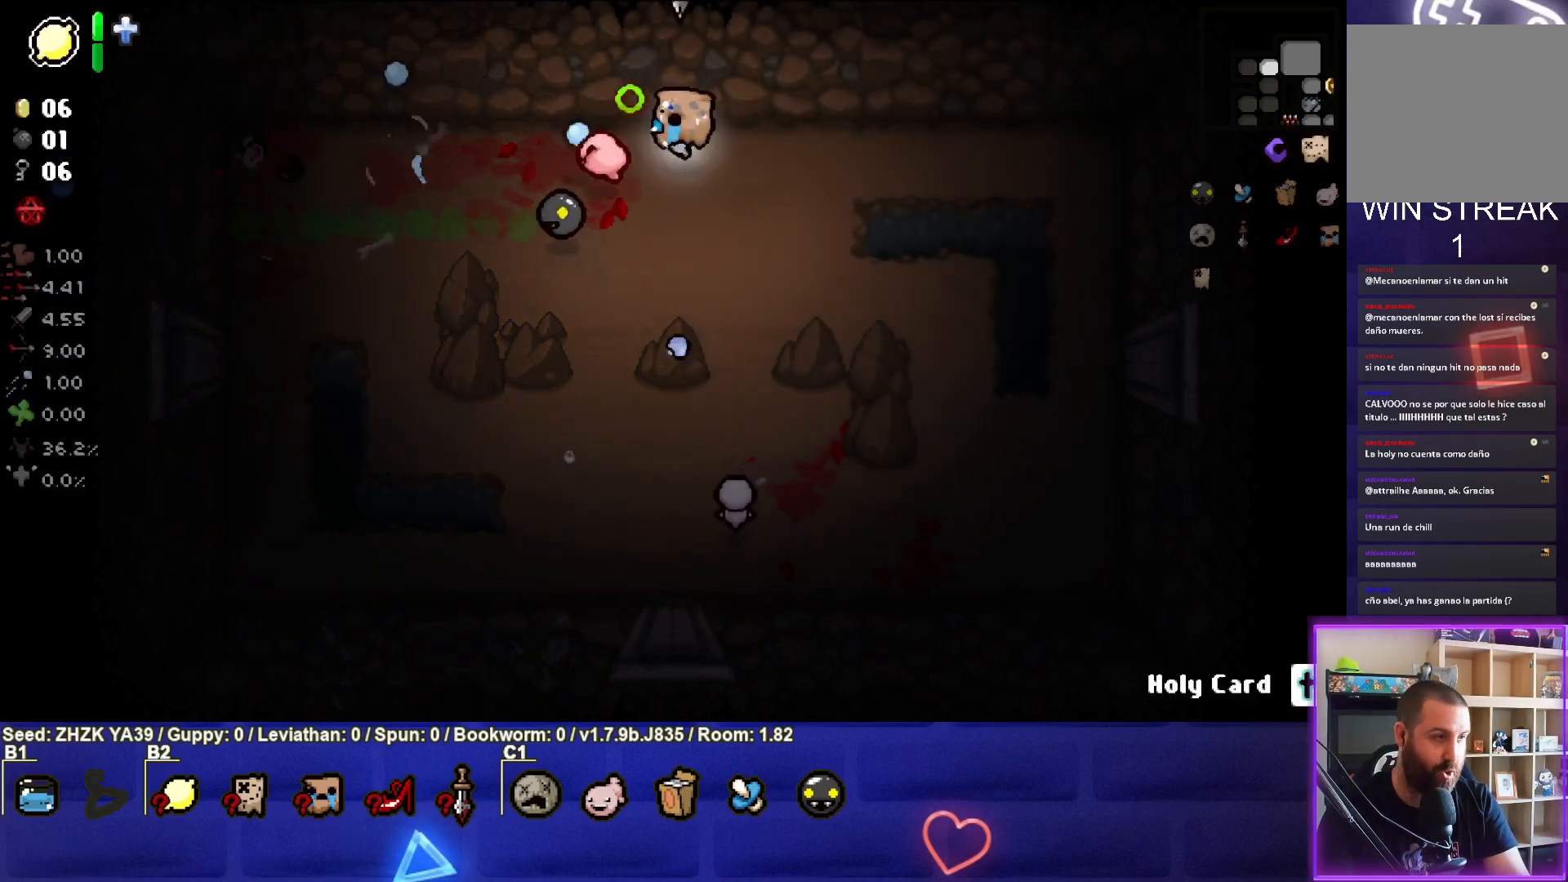
{"buttons": [], "left_stick": "right", "right_stick": "left", "events": [[133, "left_stick", "center"], [200, "left_stick", "down-right"], [350, "left_stick", "right"]]}
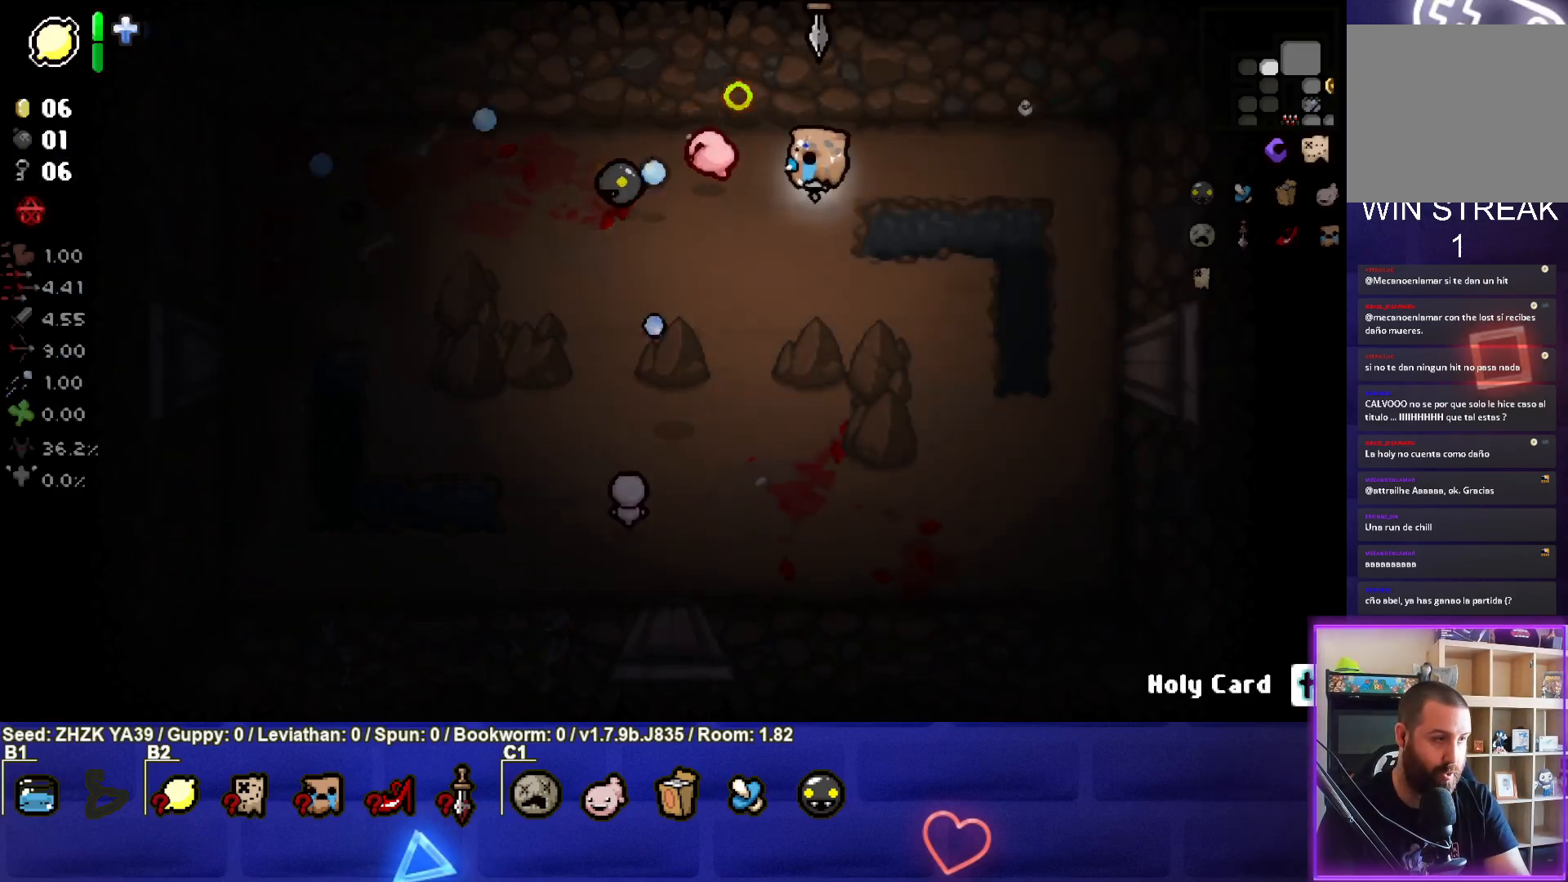
{"buttons": [], "left_stick": "down-left", "right_stick": "center", "events": [[67, "right_stick", "center"], [100, "left_stick", "center"], [317, "left_stick", "down"], [400, "left_stick", "down-left"]]}
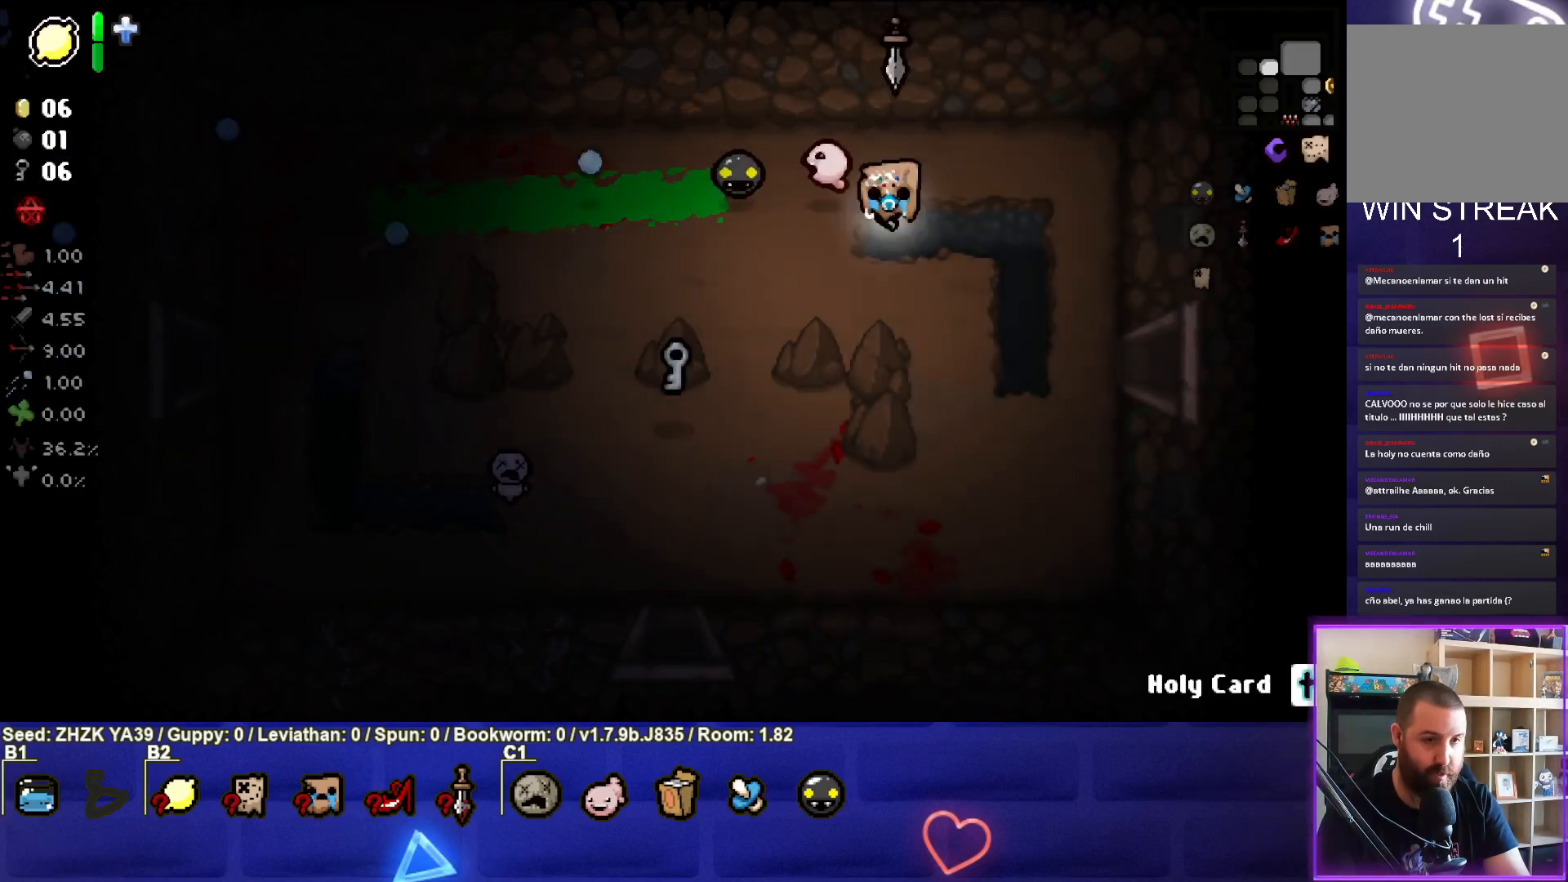
{"buttons": [], "left_stick": "down-left", "right_stick": "center", "events": []}
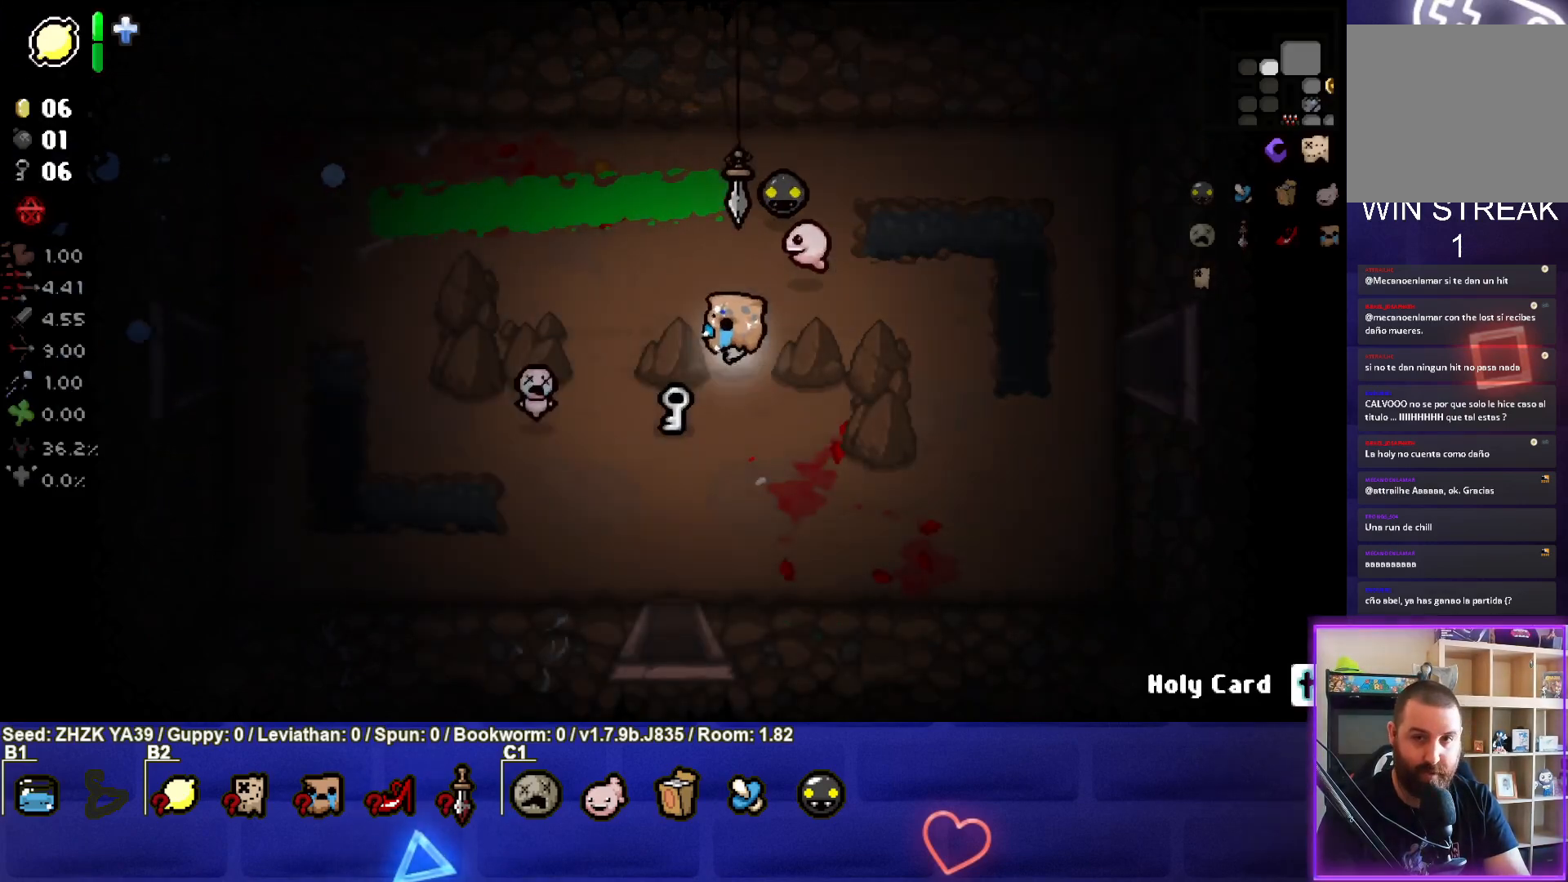
{"buttons": [], "left_stick": "down", "right_stick": "center", "events": [[33, "left_stick", "down"]]}
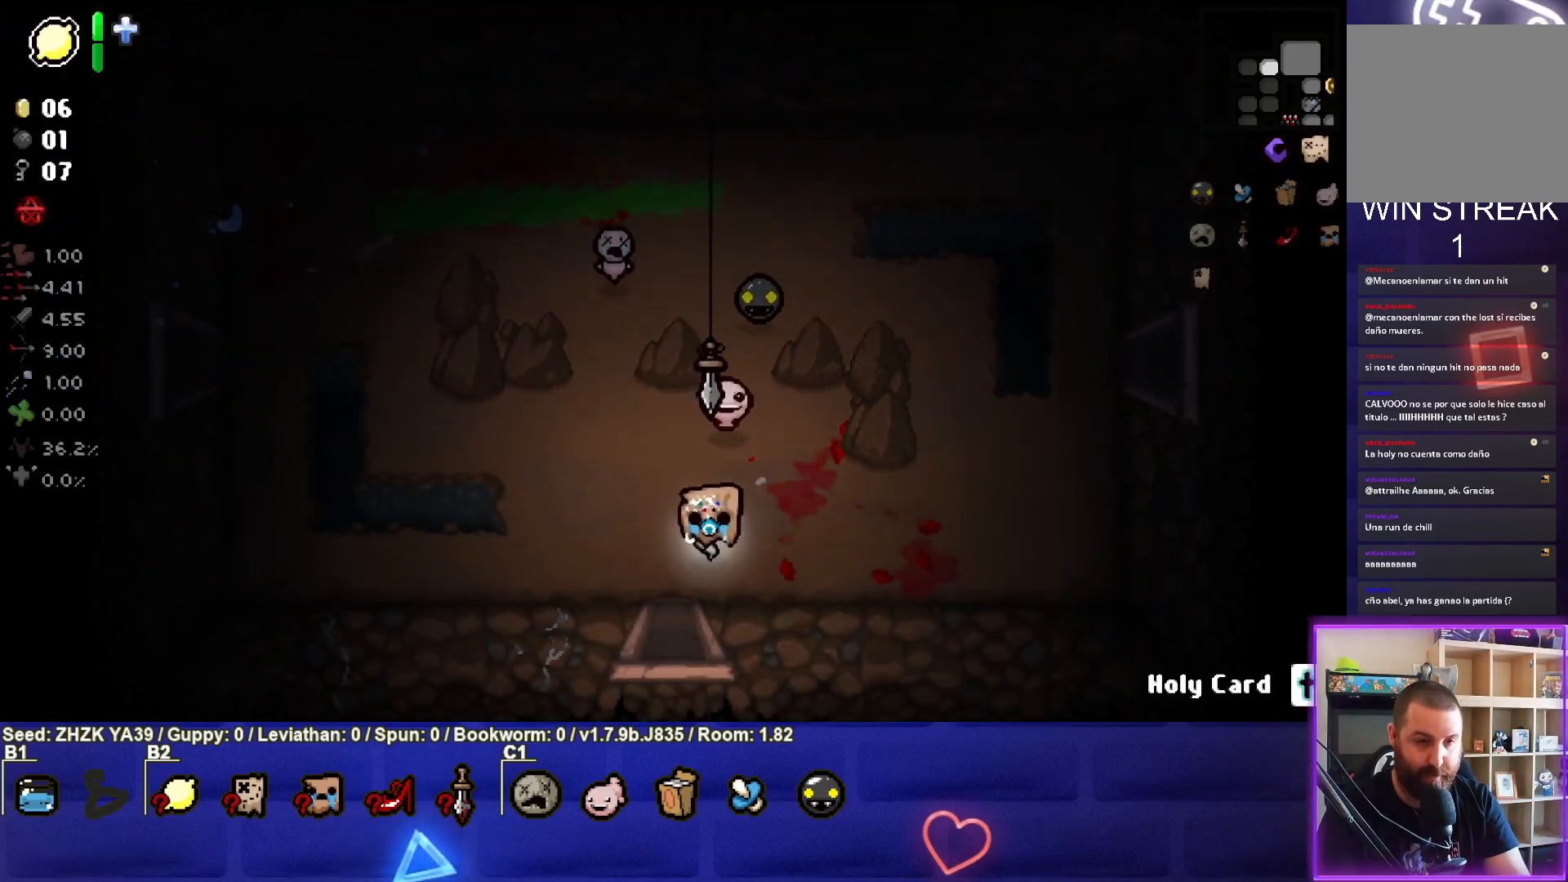
{"buttons": [], "left_stick": "center", "right_stick": "down", "events": [[50, "left_stick", "down-left"], [267, "left_stick", "down"], [467, "right_stick", "down"], [500, "left_stick", "center"]]}
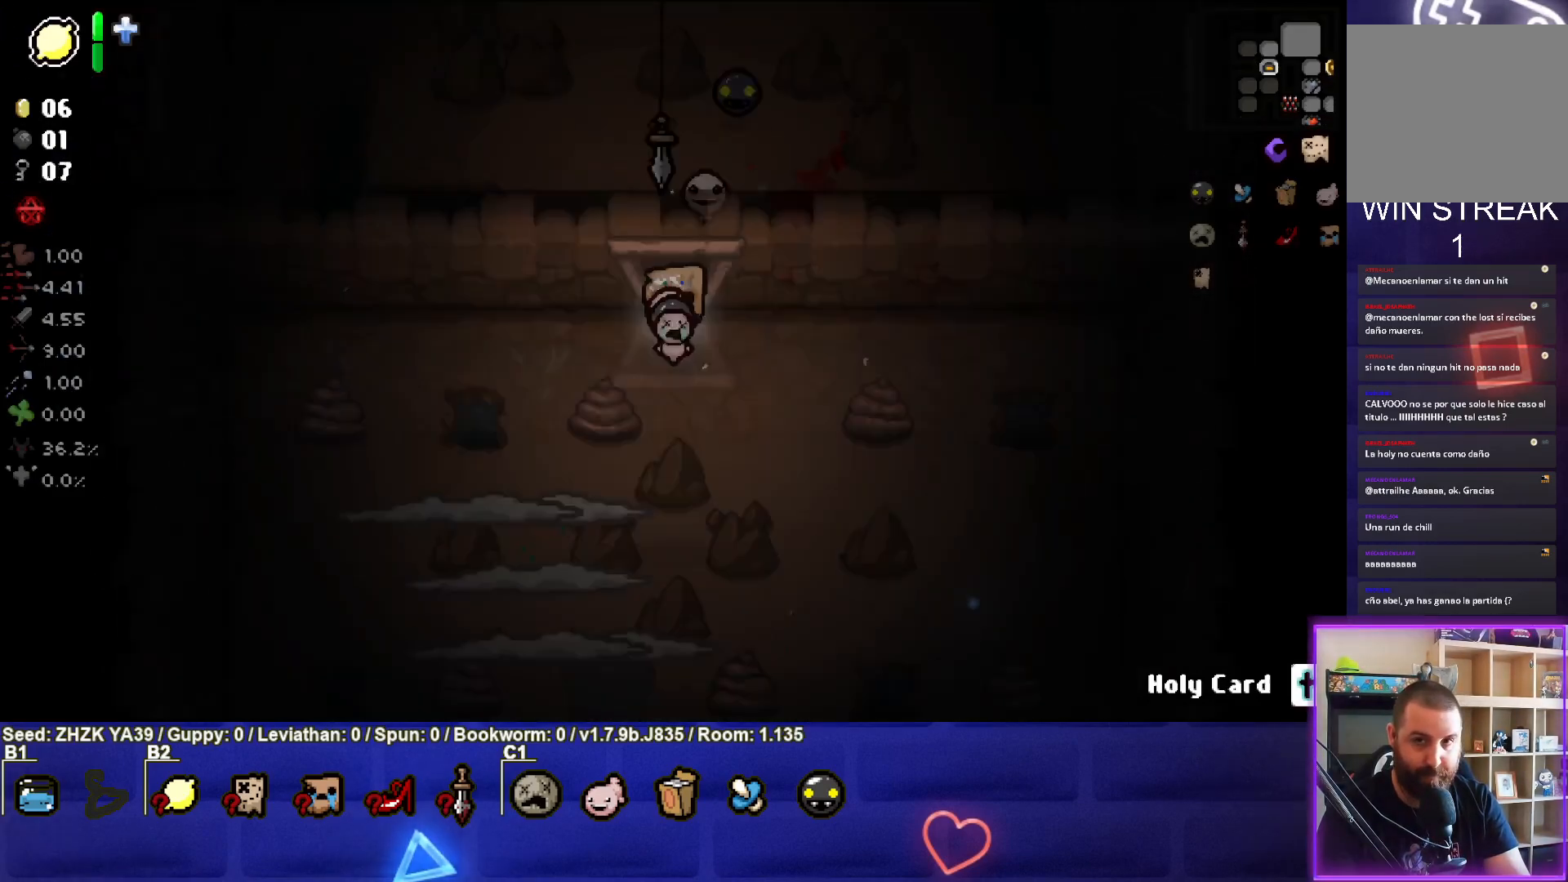
{"buttons": [], "left_stick": "center", "right_stick": "down", "events": []}
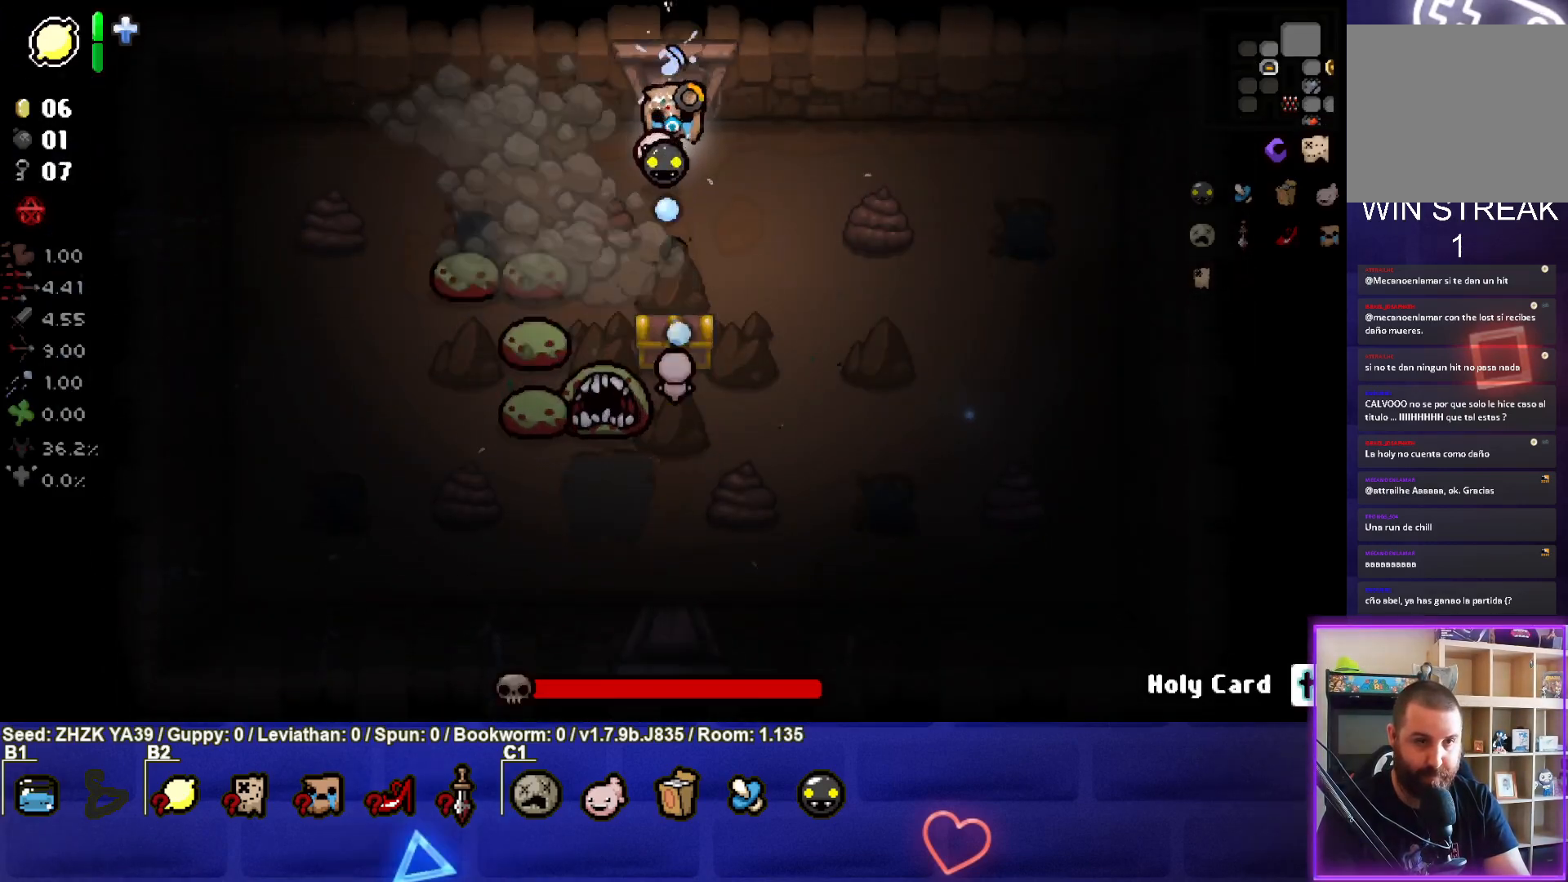
{"buttons": [], "left_stick": "up-right", "right_stick": "down", "events": [[150, "left_stick", "left"], [300, "left_stick", "center"], [383, "left_stick", "up-right"]]}